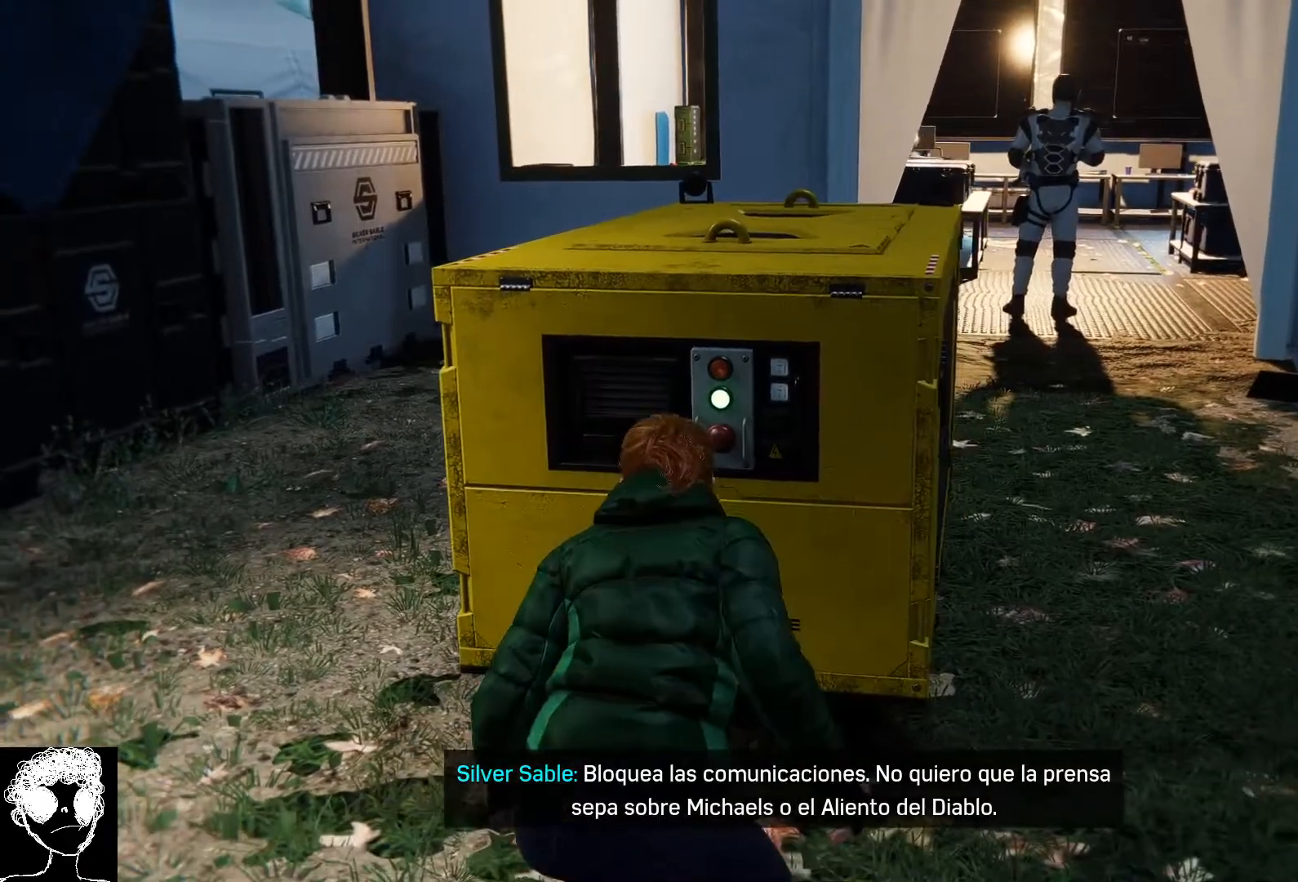
Gameplay with a controller (Xbox layout); each line is a JSON object with the inputs held at the frame after it. "events" lists button and stick changes between this image and that frame as [ms after this image, input, new state], when the widget could be followed in between.
{"buttons": [], "left_stick": "center", "right_stick": "center", "events": [[133, "Y", "up"]]}
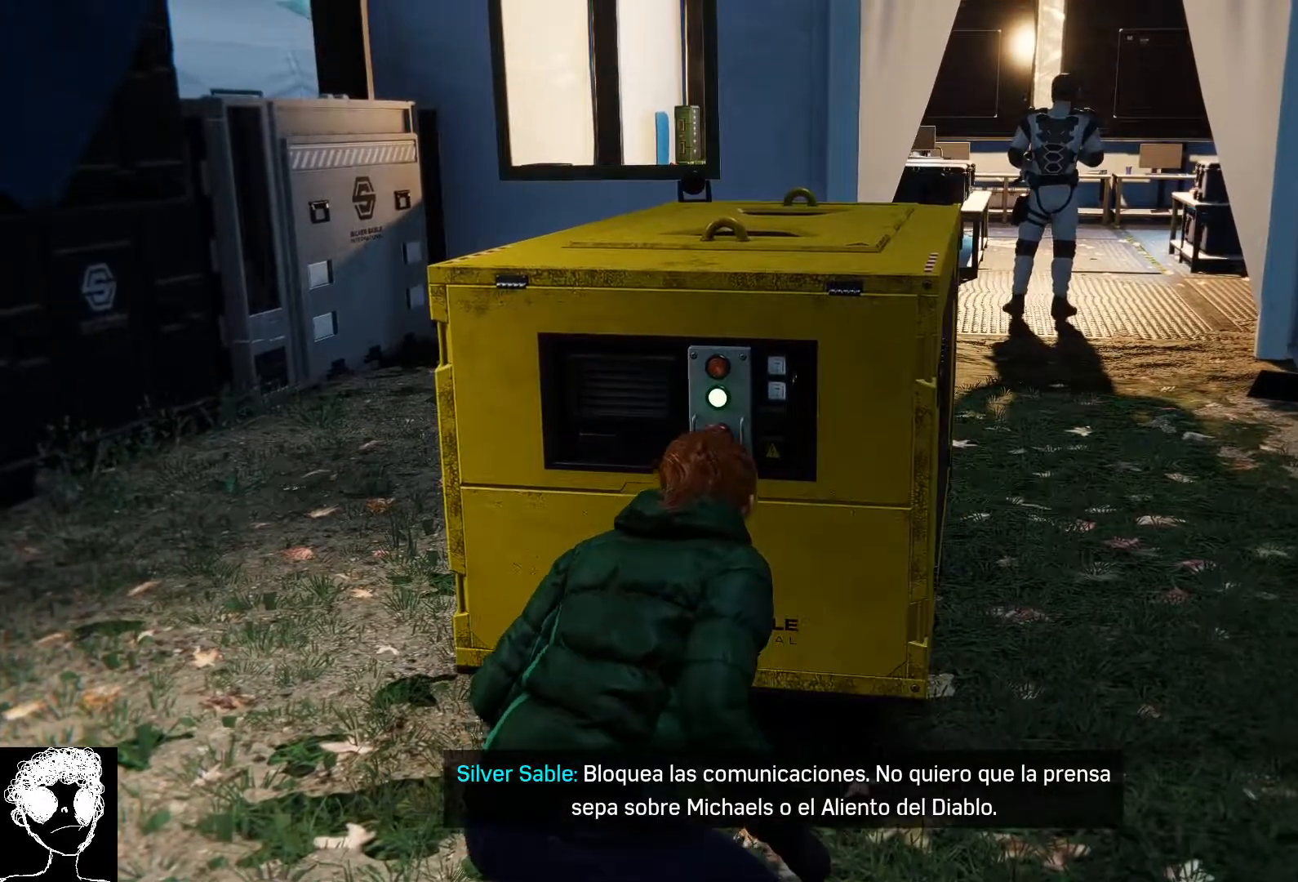
{"buttons": [], "left_stick": "center", "right_stick": "center", "events": []}
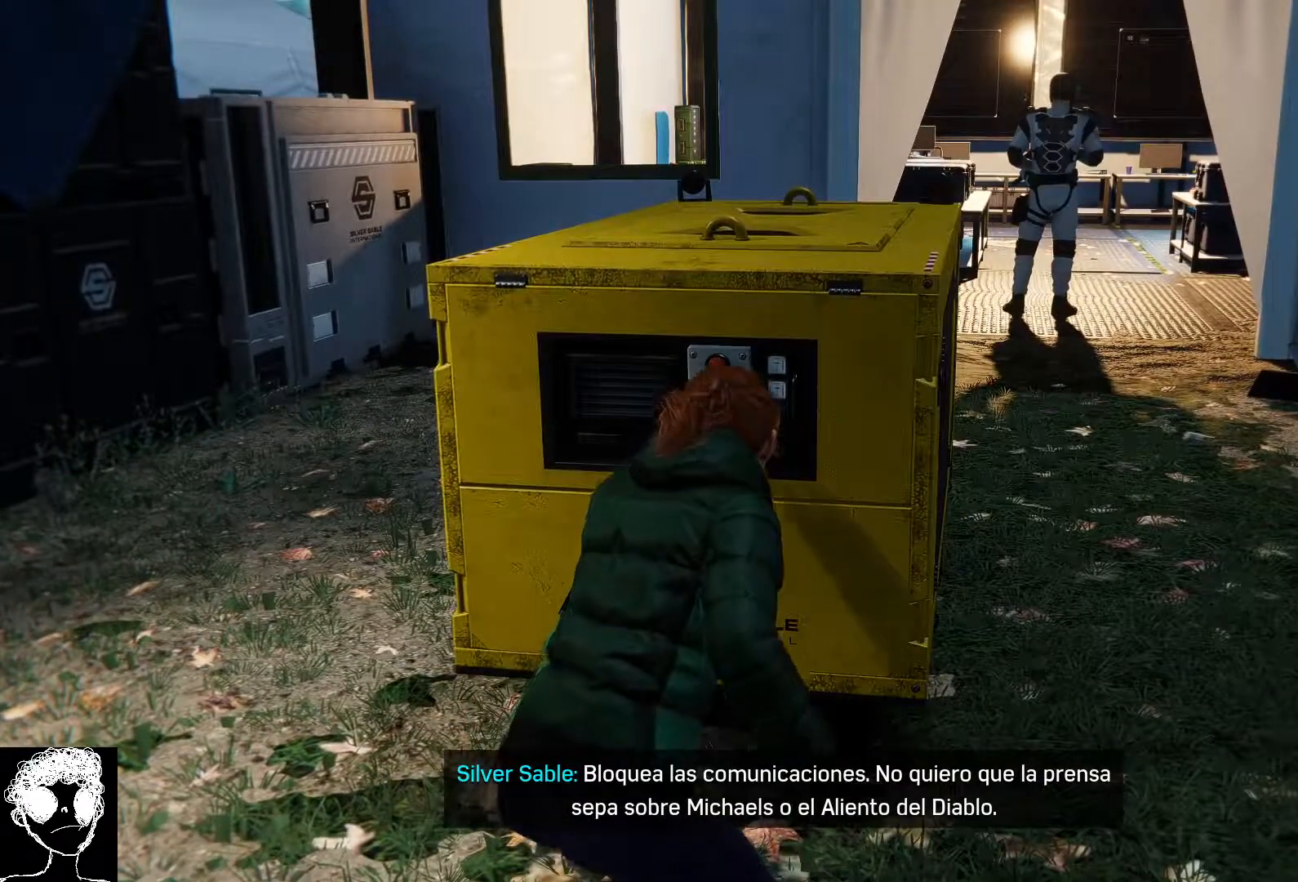
{"buttons": [], "left_stick": "center", "right_stick": "center", "events": []}
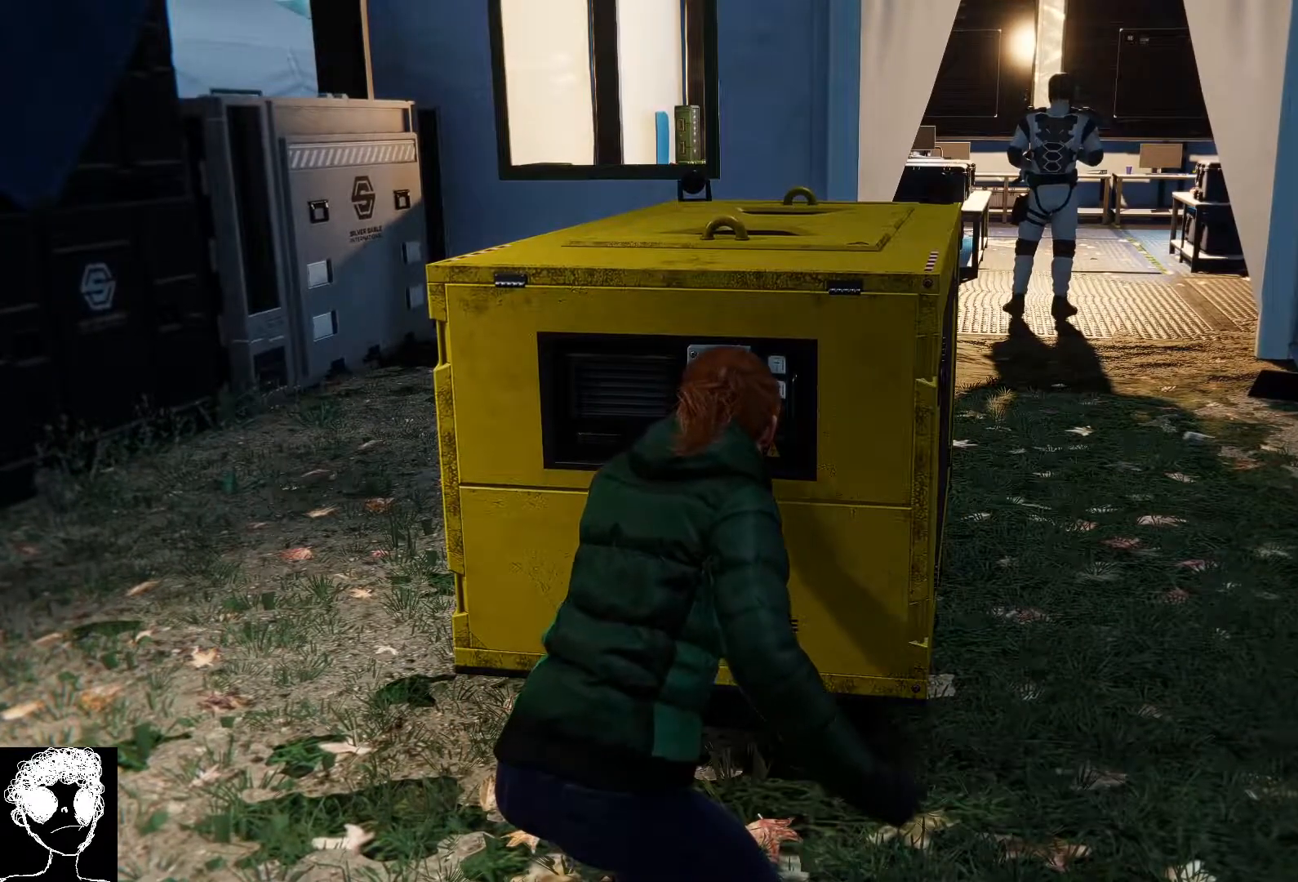
{"buttons": [], "left_stick": "center", "right_stick": "center", "events": []}
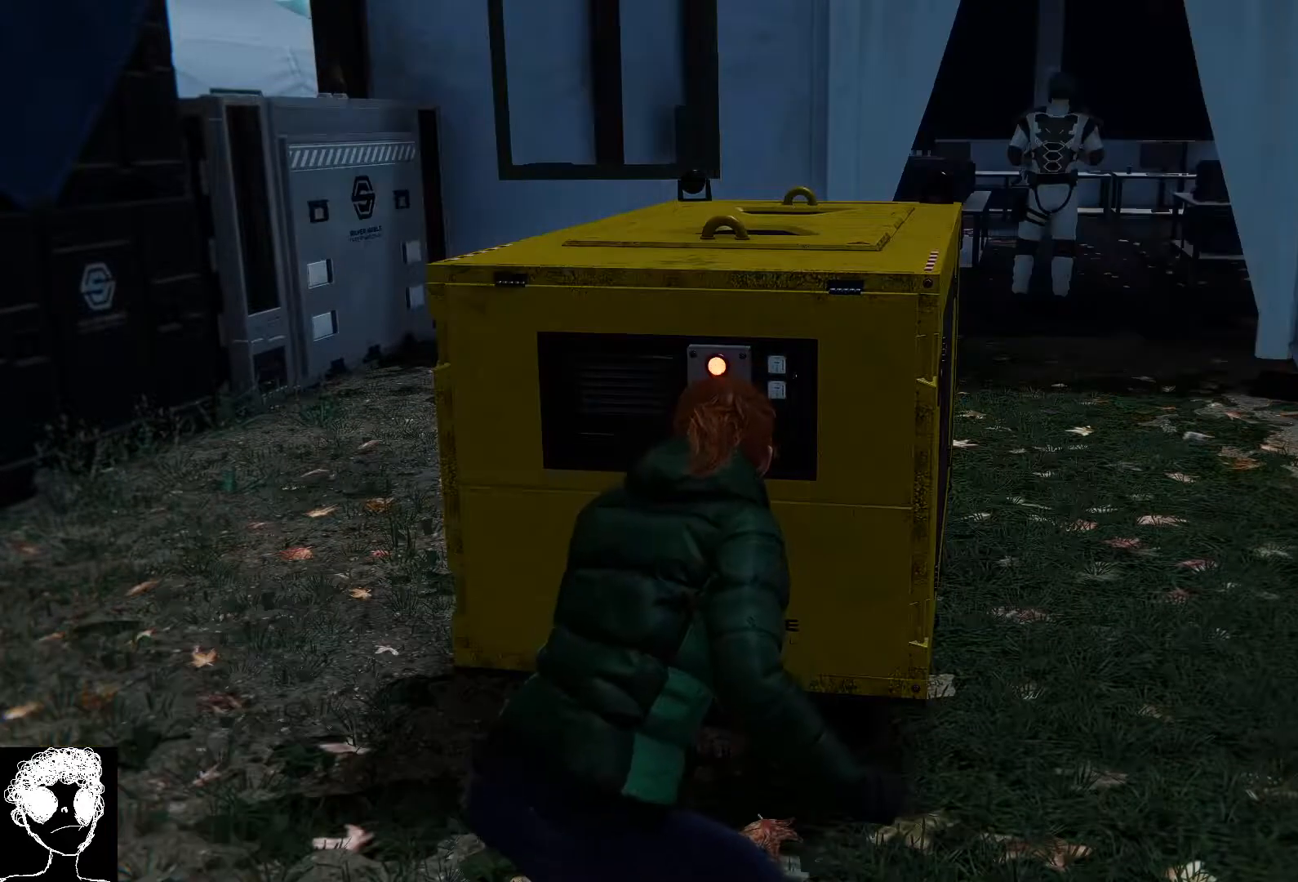
{"buttons": [], "left_stick": "center", "right_stick": "center", "events": []}
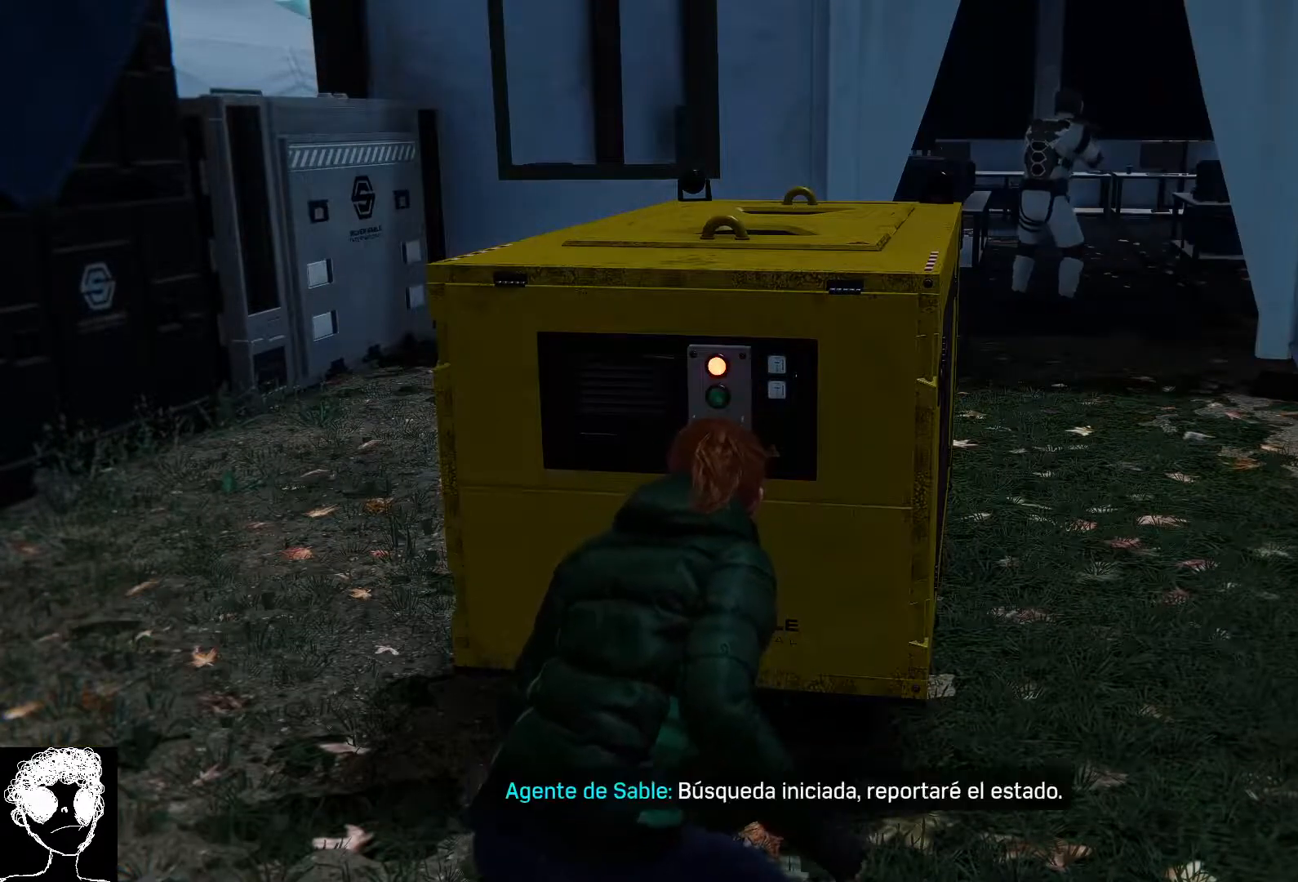
{"buttons": [], "left_stick": "center", "right_stick": "right", "events": [[150, "right_stick", "right"]]}
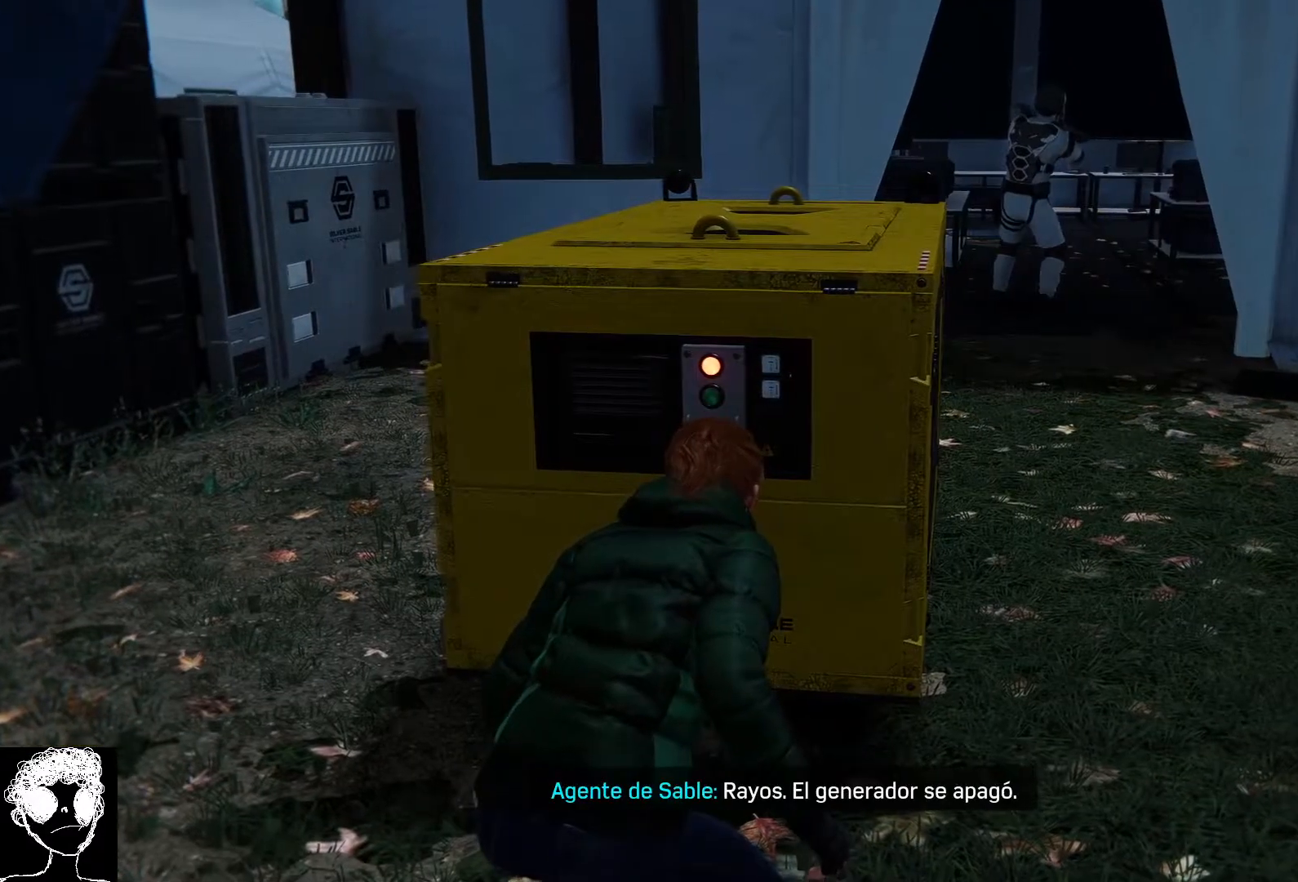
{"buttons": [], "left_stick": "right", "right_stick": "center", "events": [[450, "right_stick", "center"], [467, "left_stick", "right"]]}
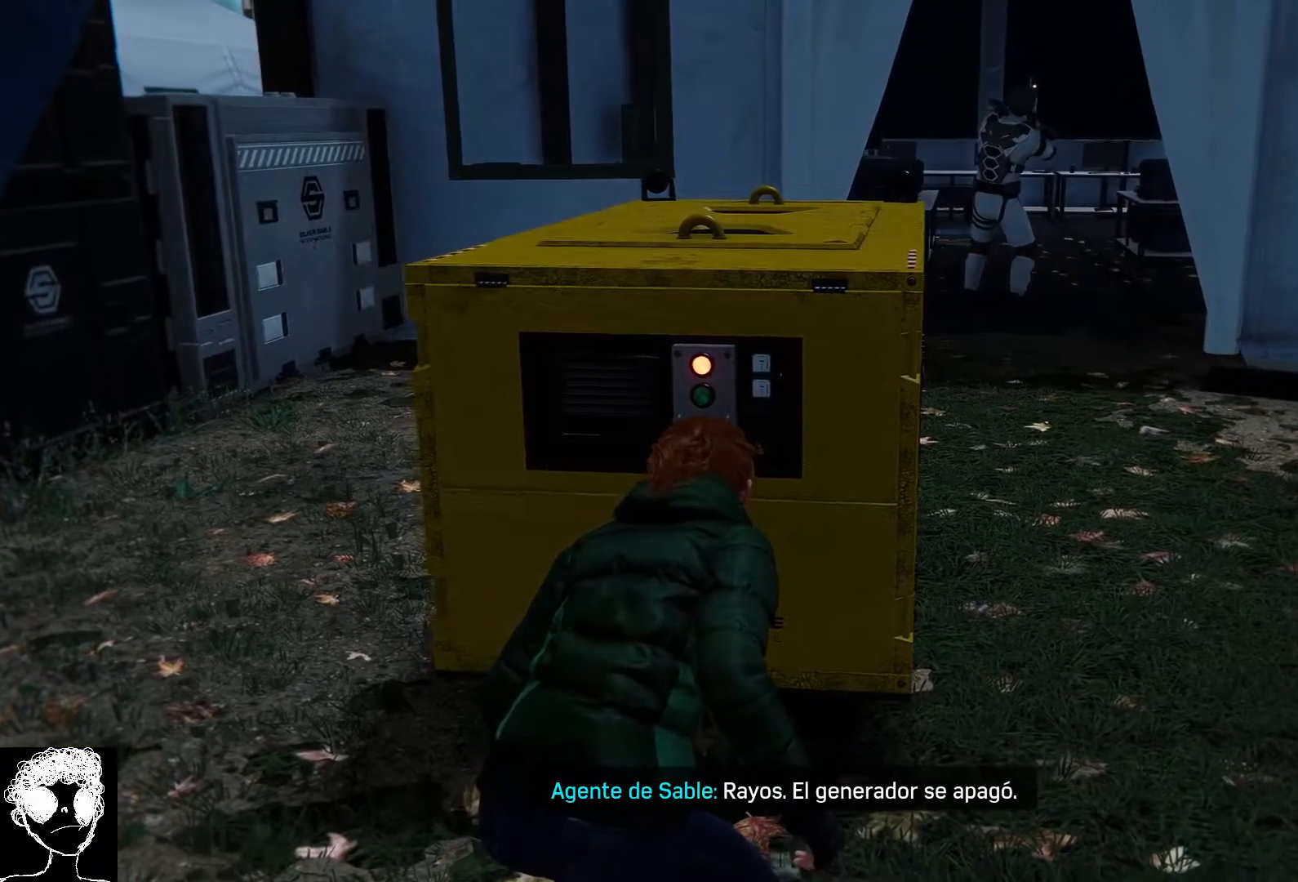
{"buttons": ["R2"], "left_stick": "right", "right_stick": "center", "events": [[117, "R2", "down"]]}
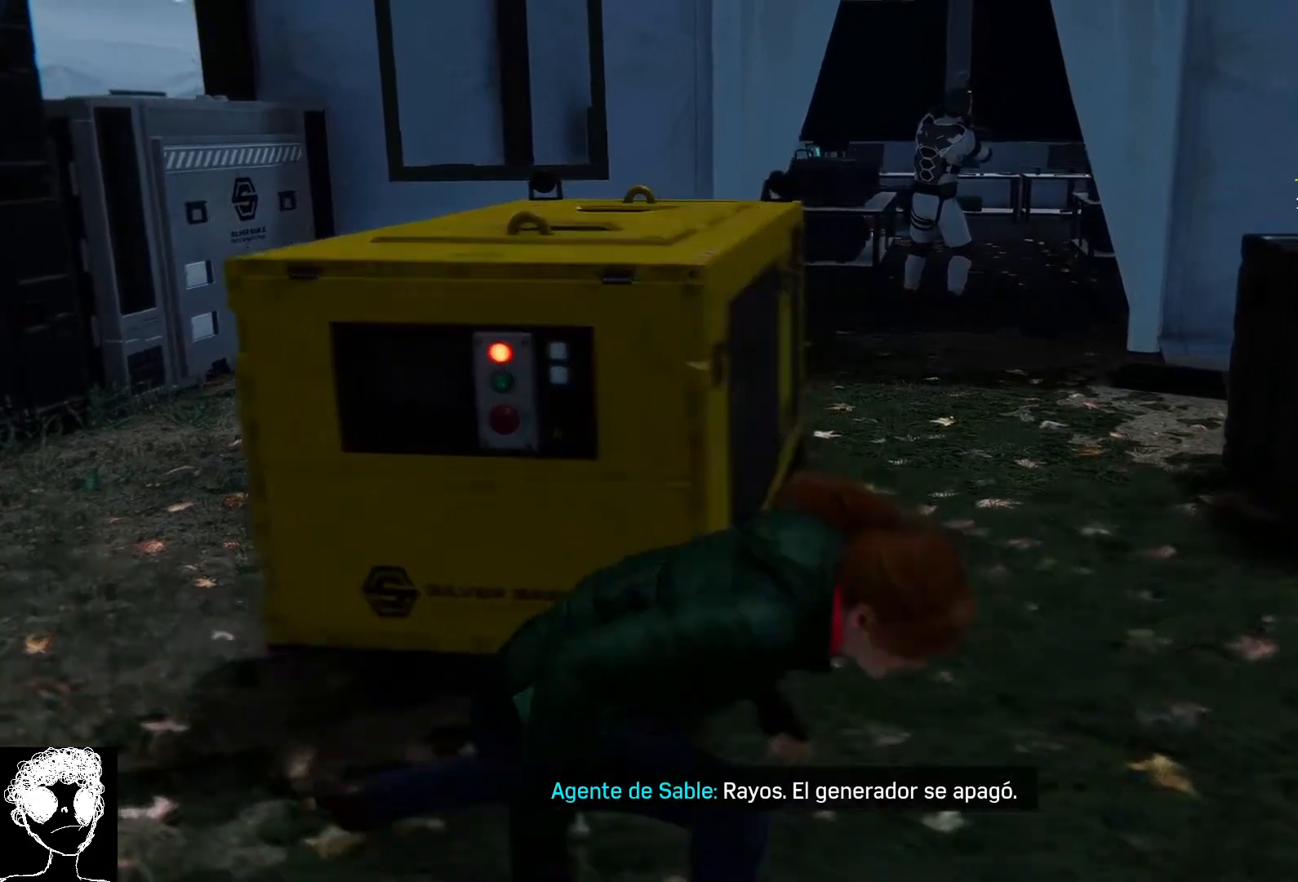
{"buttons": ["R2"], "left_stick": "right", "right_stick": "center", "events": []}
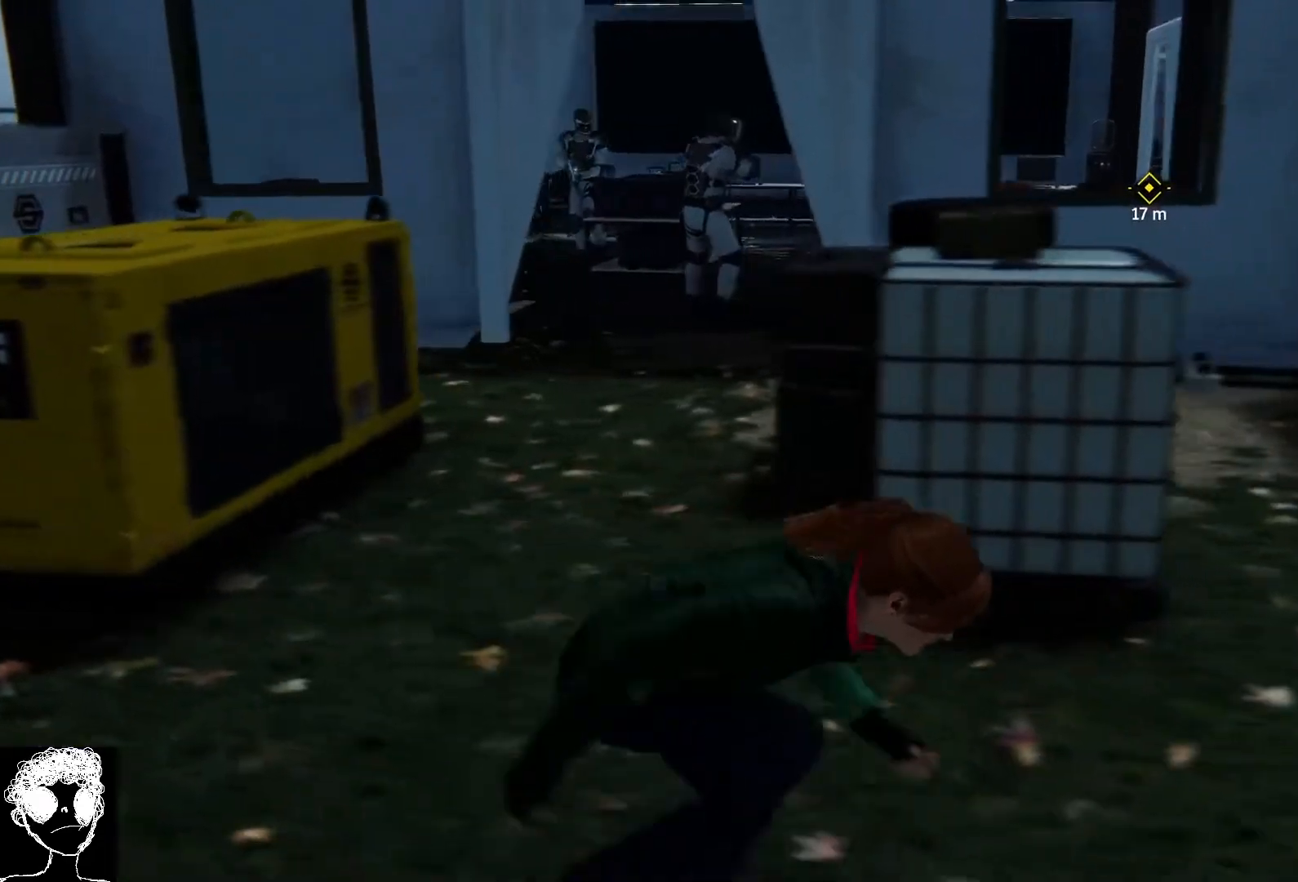
{"buttons": [], "left_stick": "up", "right_stick": "left", "events": [[67, "left_stick", "up-right"], [133, "R2", "up"], [250, "right_stick", "left"], [483, "left_stick", "up"]]}
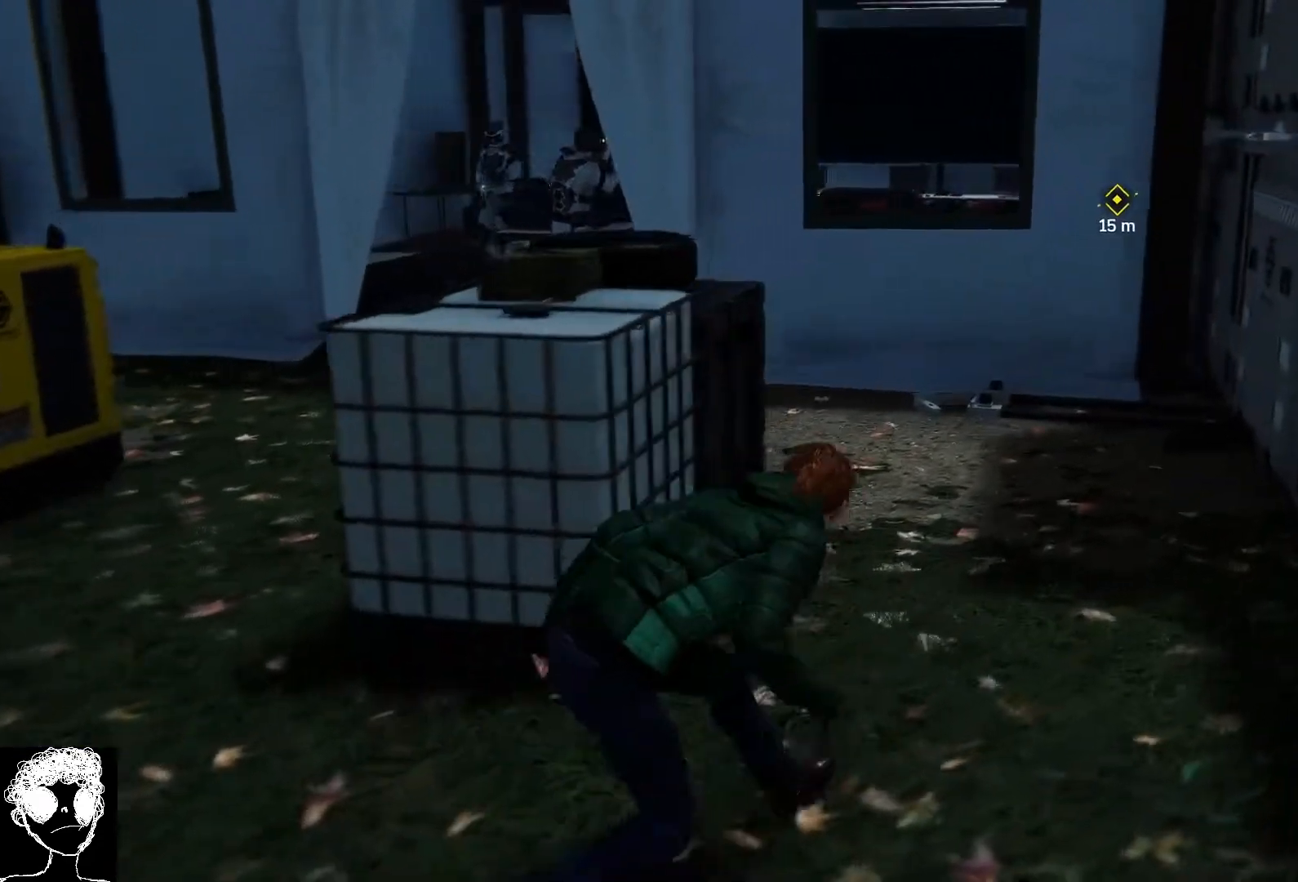
{"buttons": [], "left_stick": "up", "right_stick": "center", "events": [[217, "left_stick", "up-left"], [217, "right_stick", "center"], [400, "left_stick", "up"]]}
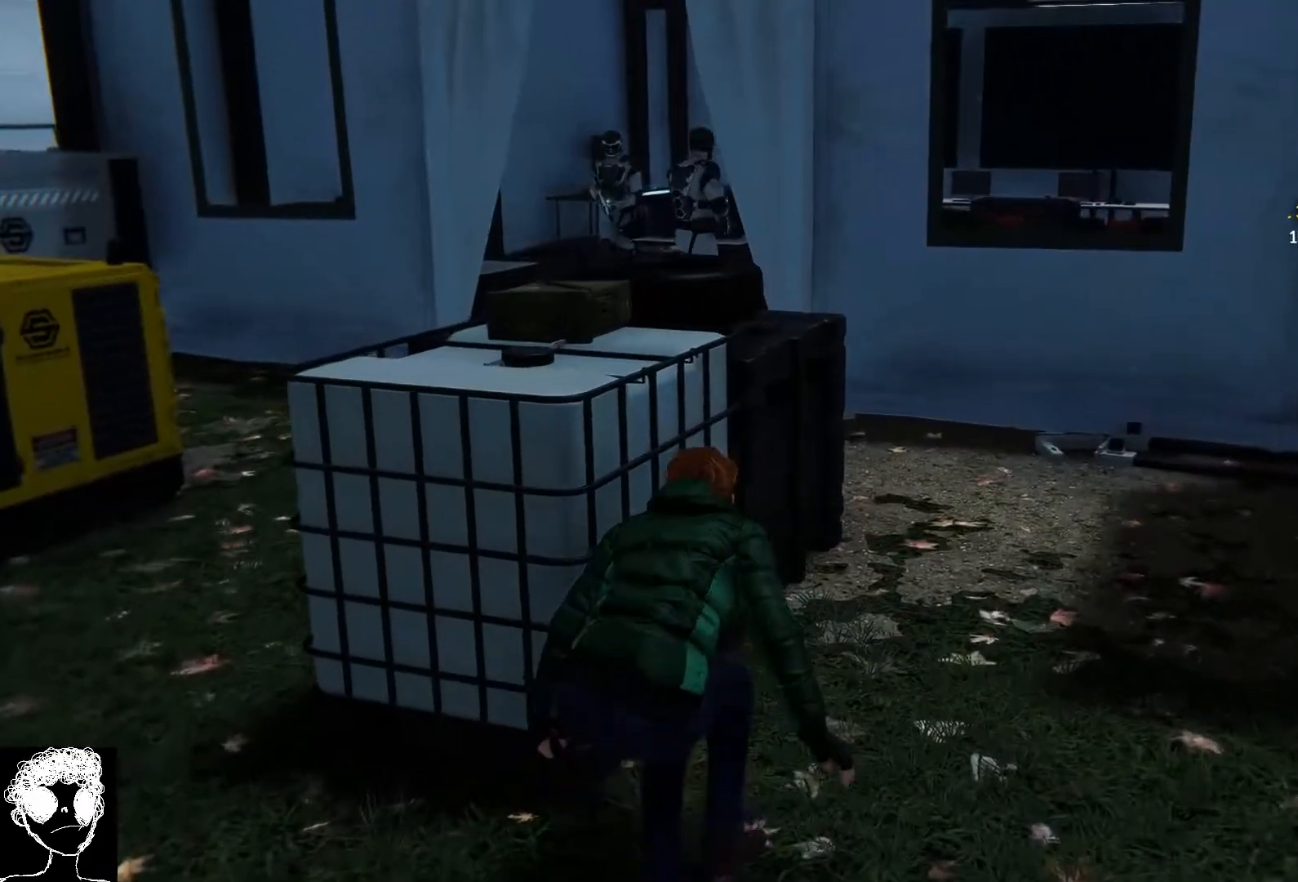
{"buttons": [], "left_stick": "up", "right_stick": "left", "events": [[117, "left_stick", "up-right"], [383, "left_stick", "up"], [467, "right_stick", "left"]]}
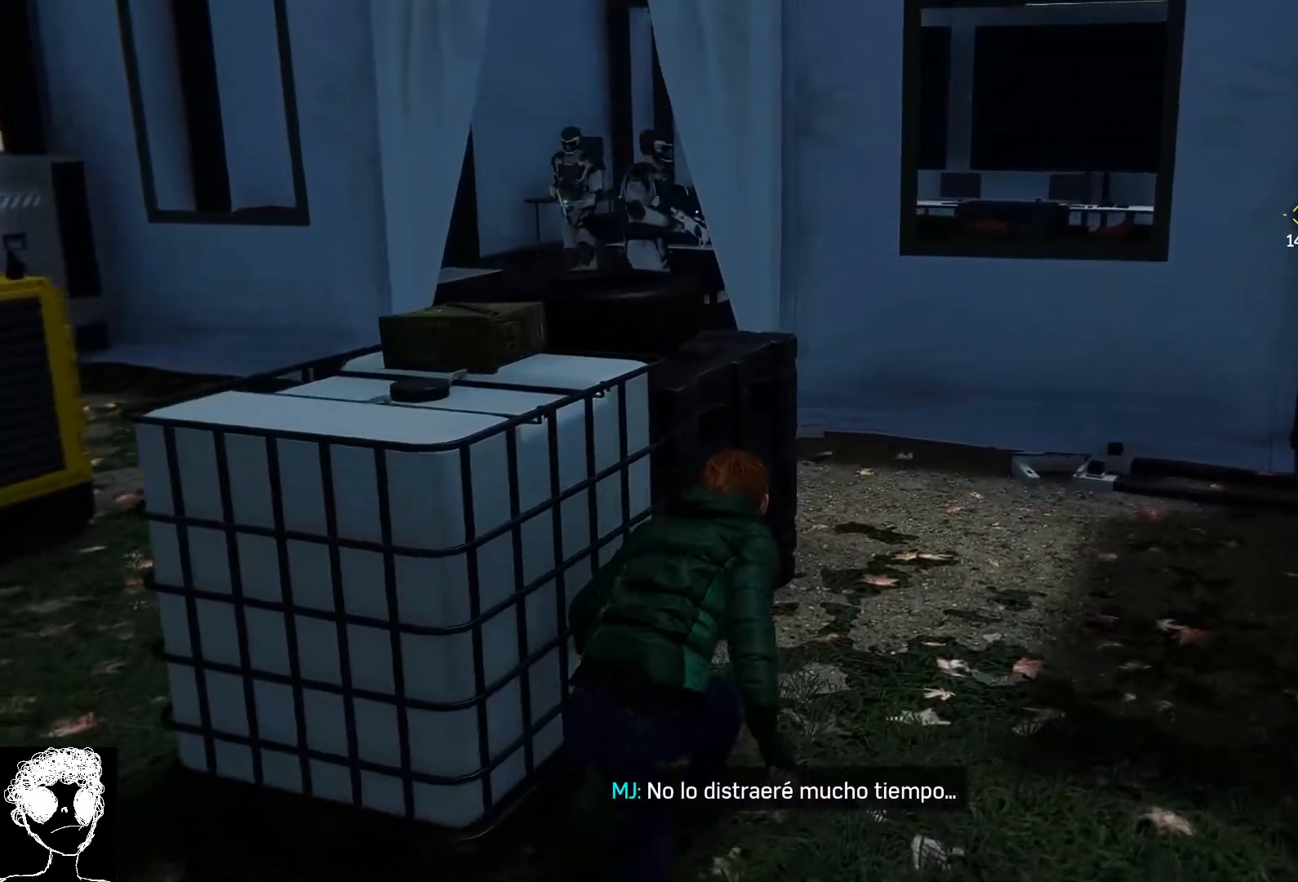
{"buttons": [], "left_stick": "center", "right_stick": "center", "events": [[217, "left_stick", "center"], [417, "right_stick", "center"]]}
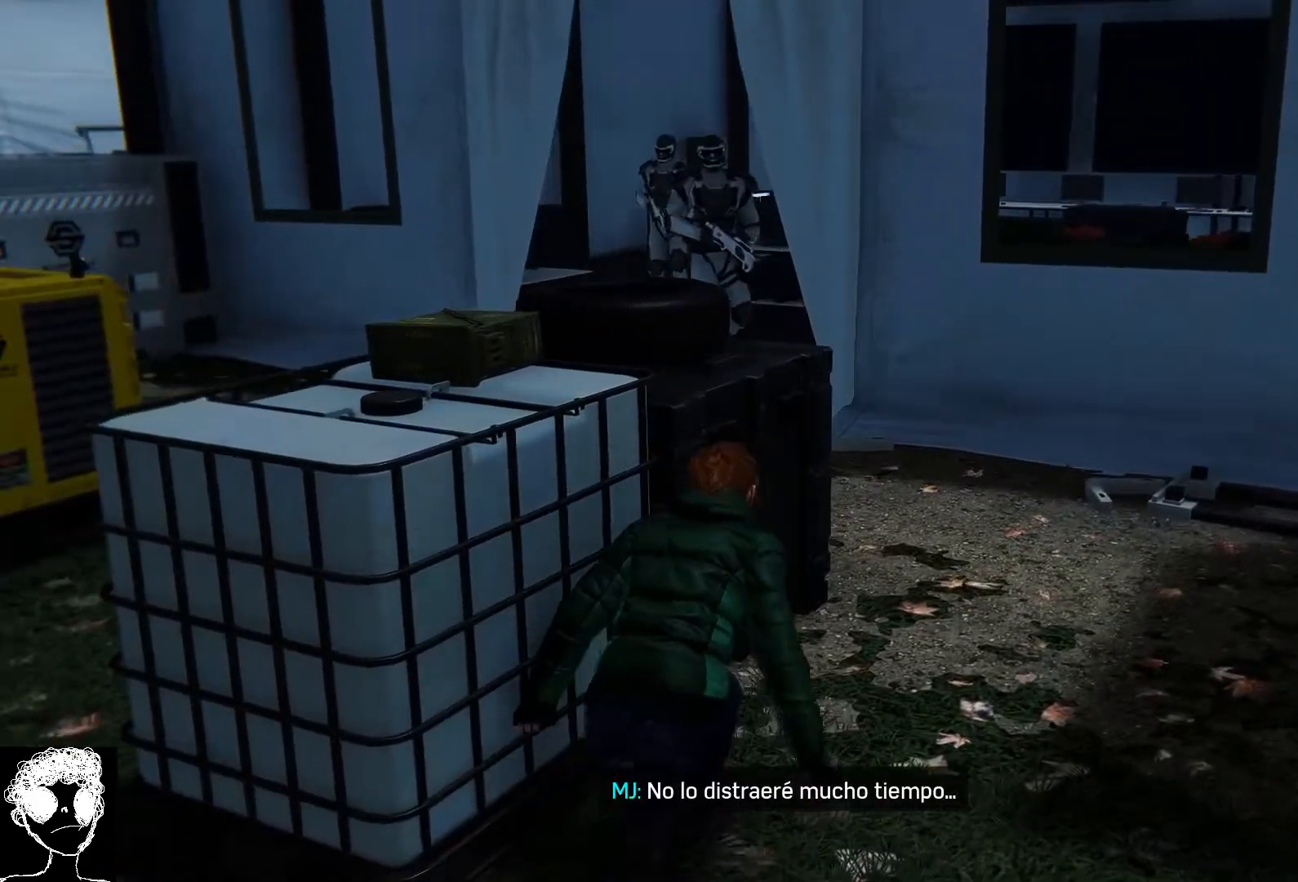
{"buttons": [], "left_stick": "center", "right_stick": "left", "events": [[217, "right_stick", "left"]]}
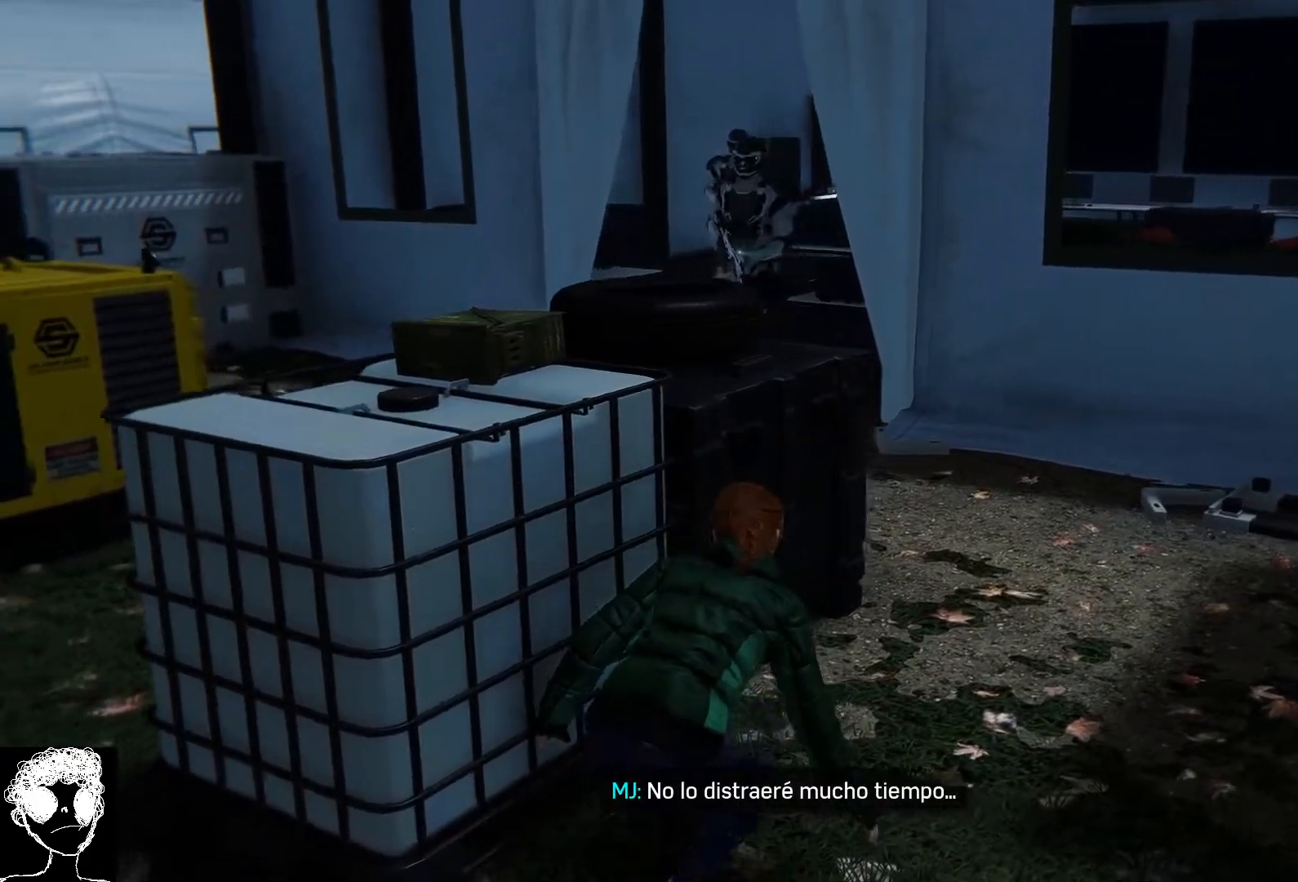
{"buttons": [], "left_stick": "center", "right_stick": "left", "events": []}
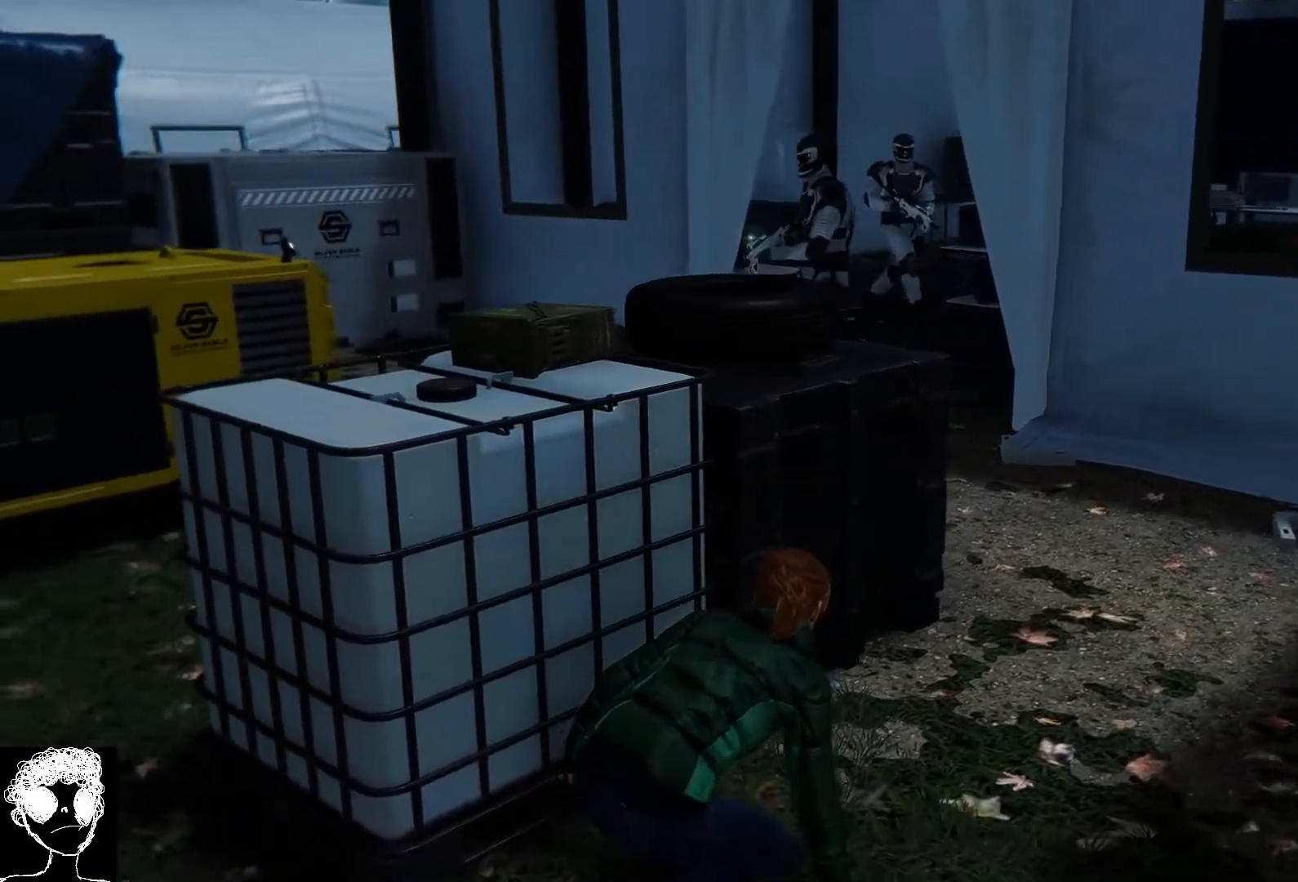
{"buttons": [], "left_stick": "center", "right_stick": "left", "events": []}
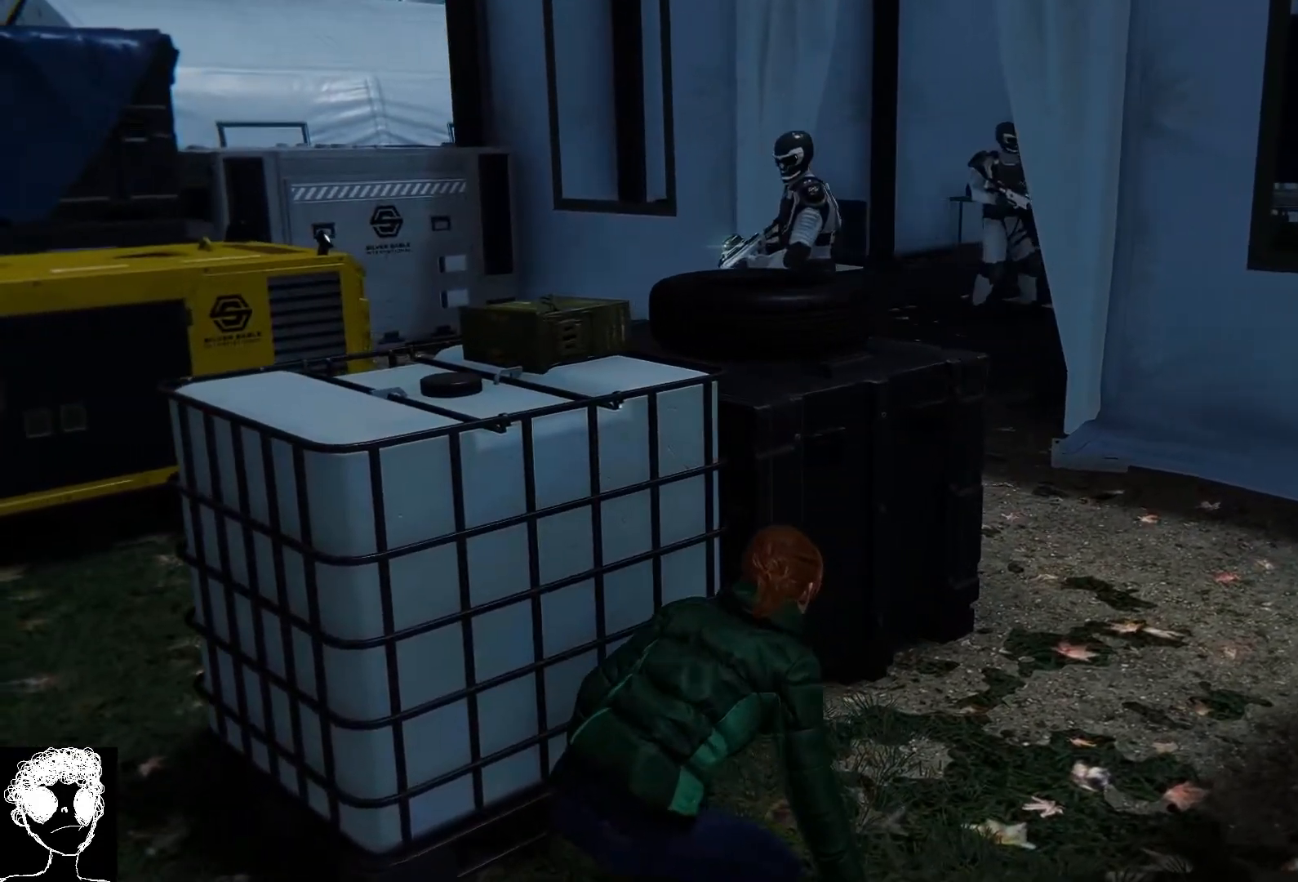
{"buttons": [], "left_stick": "right", "right_stick": "center", "events": [[17, "right_stick", "center"], [200, "left_stick", "right"]]}
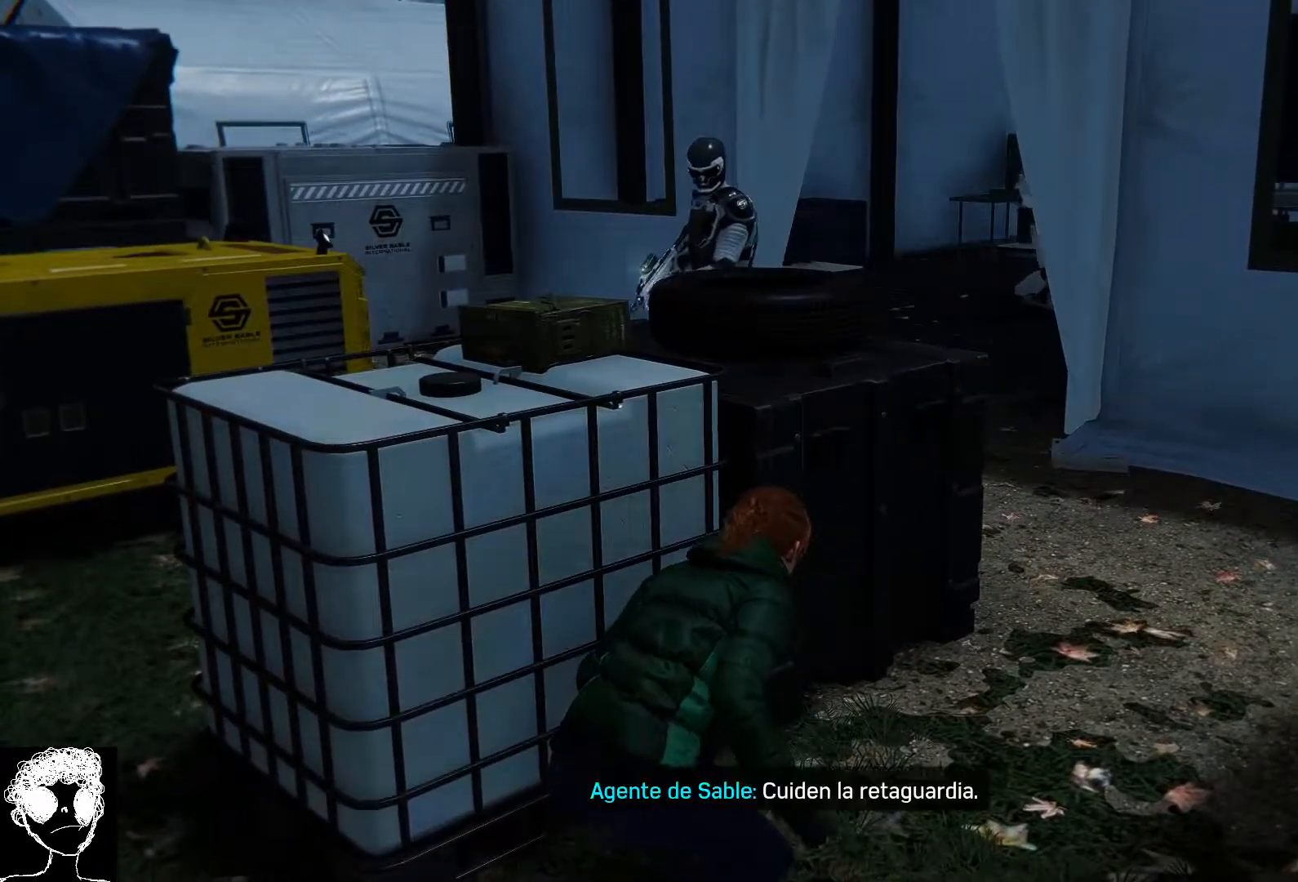
{"buttons": [], "left_stick": "right", "right_stick": "center", "events": [[300, "R3", "down"], [417, "R3", "up"]]}
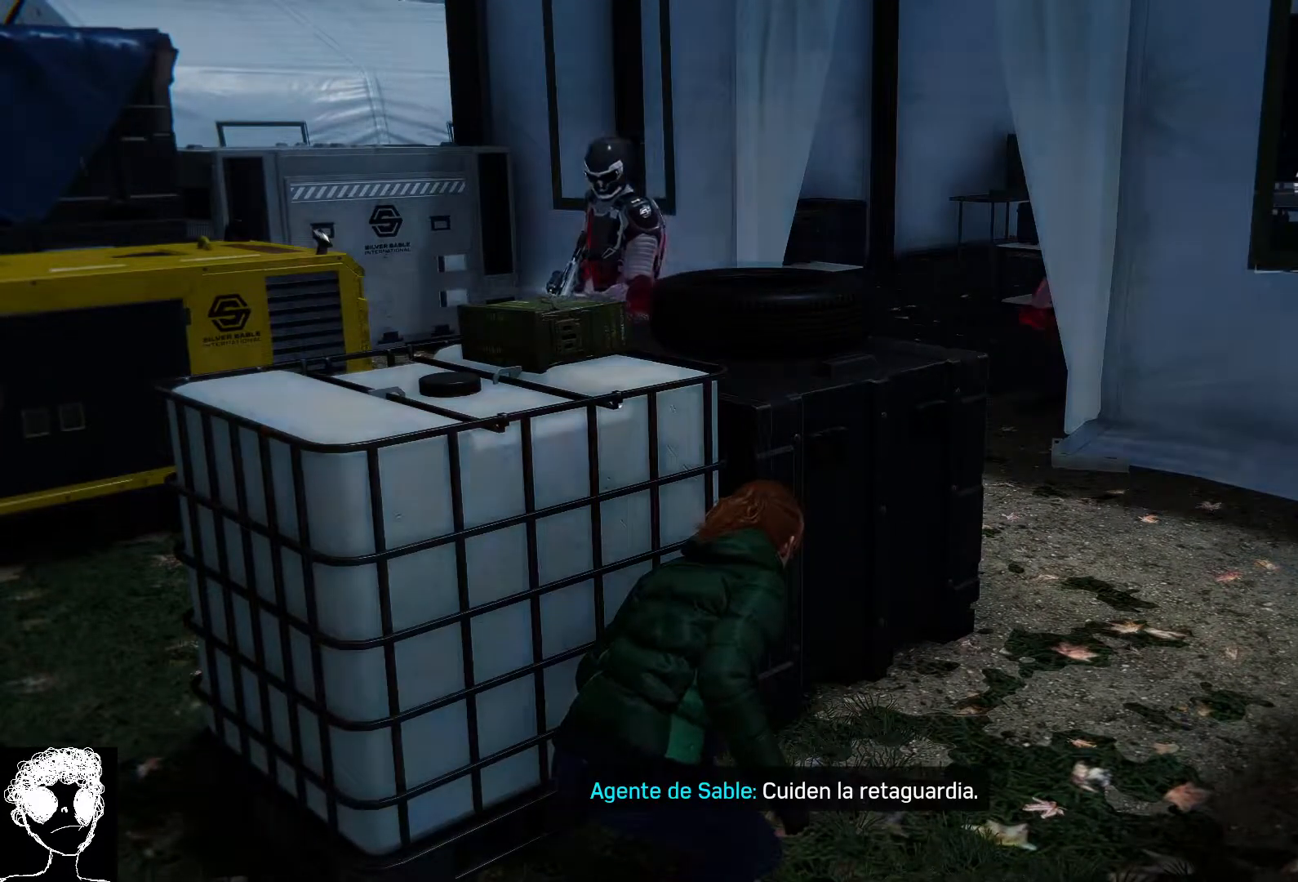
{"buttons": [], "left_stick": "right", "right_stick": "center", "events": []}
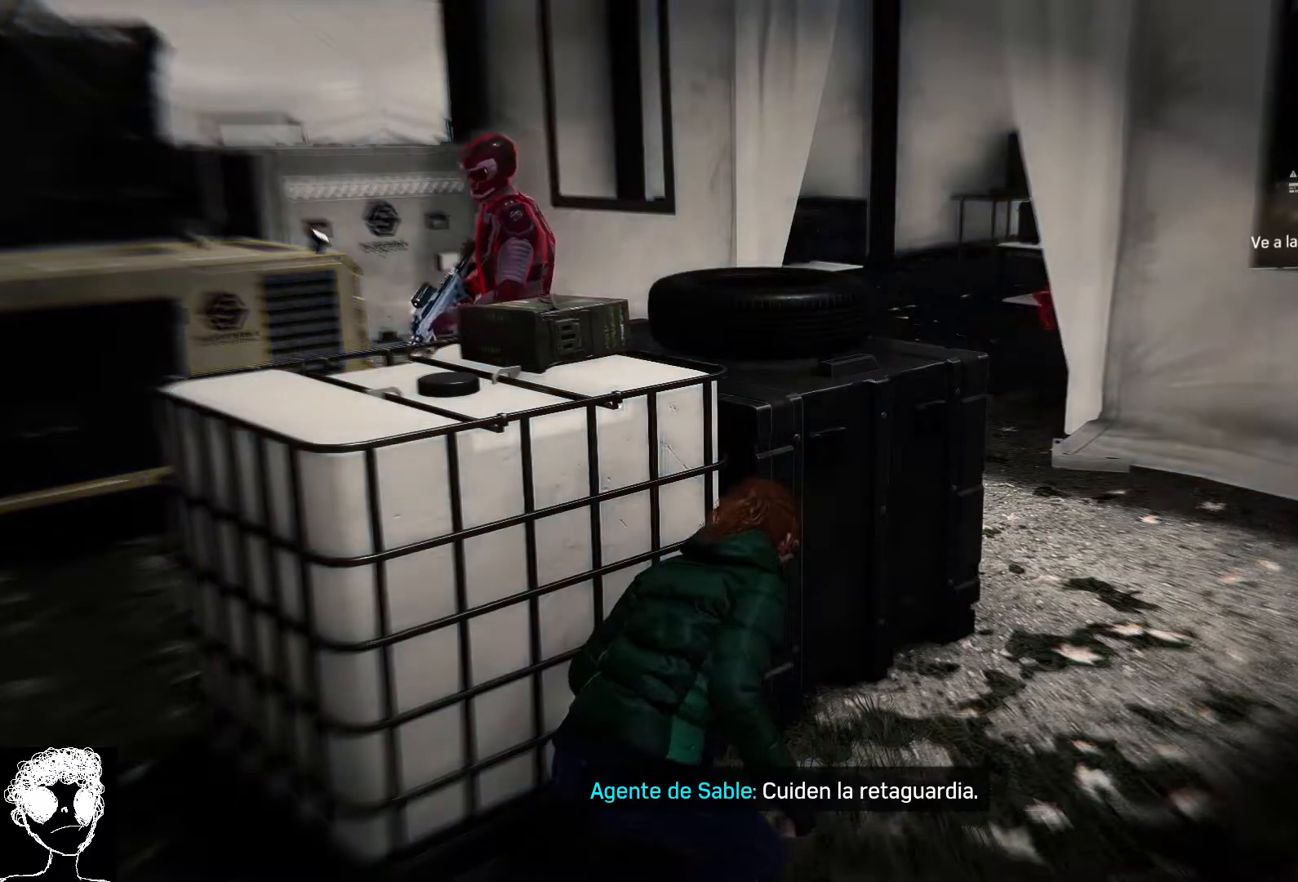
{"buttons": [], "left_stick": "right", "right_stick": "left", "events": [[200, "right_stick", "left"]]}
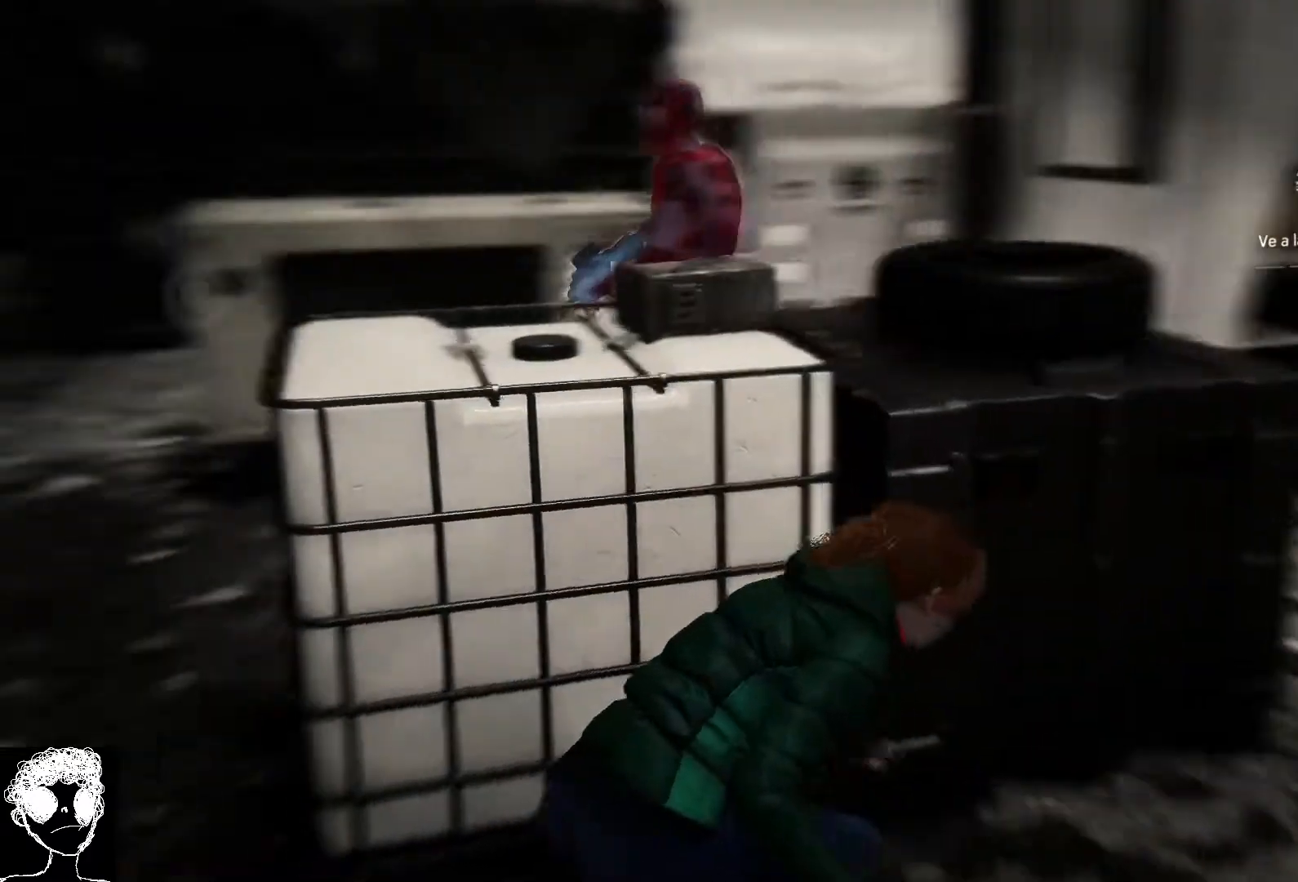
{"buttons": [], "left_stick": "right", "right_stick": "right", "events": [[67, "right_stick", "center"], [283, "right_stick", "right"]]}
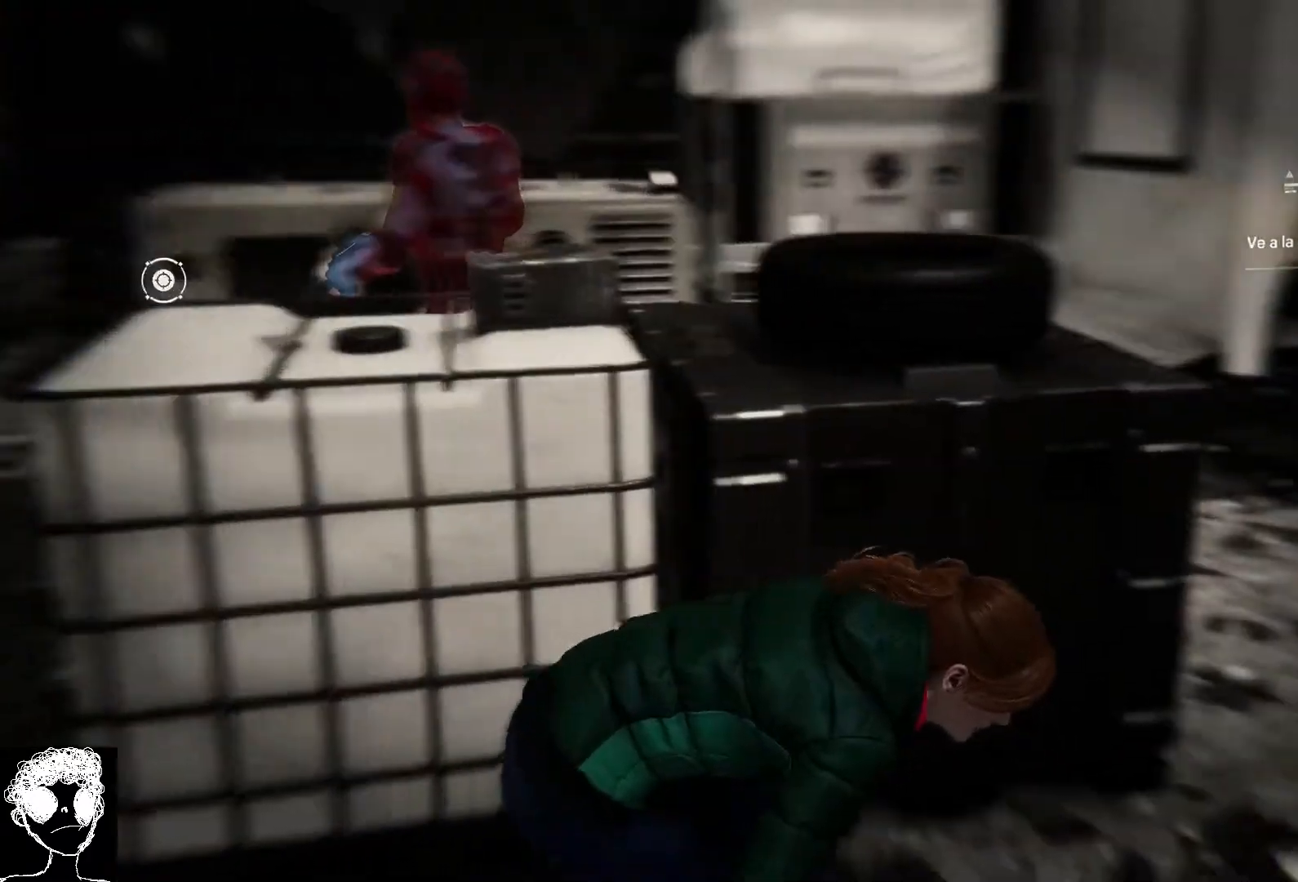
{"buttons": [], "left_stick": "up", "right_stick": "center", "events": [[17, "left_stick", "up-right"], [400, "right_stick", "center"], [417, "left_stick", "up"]]}
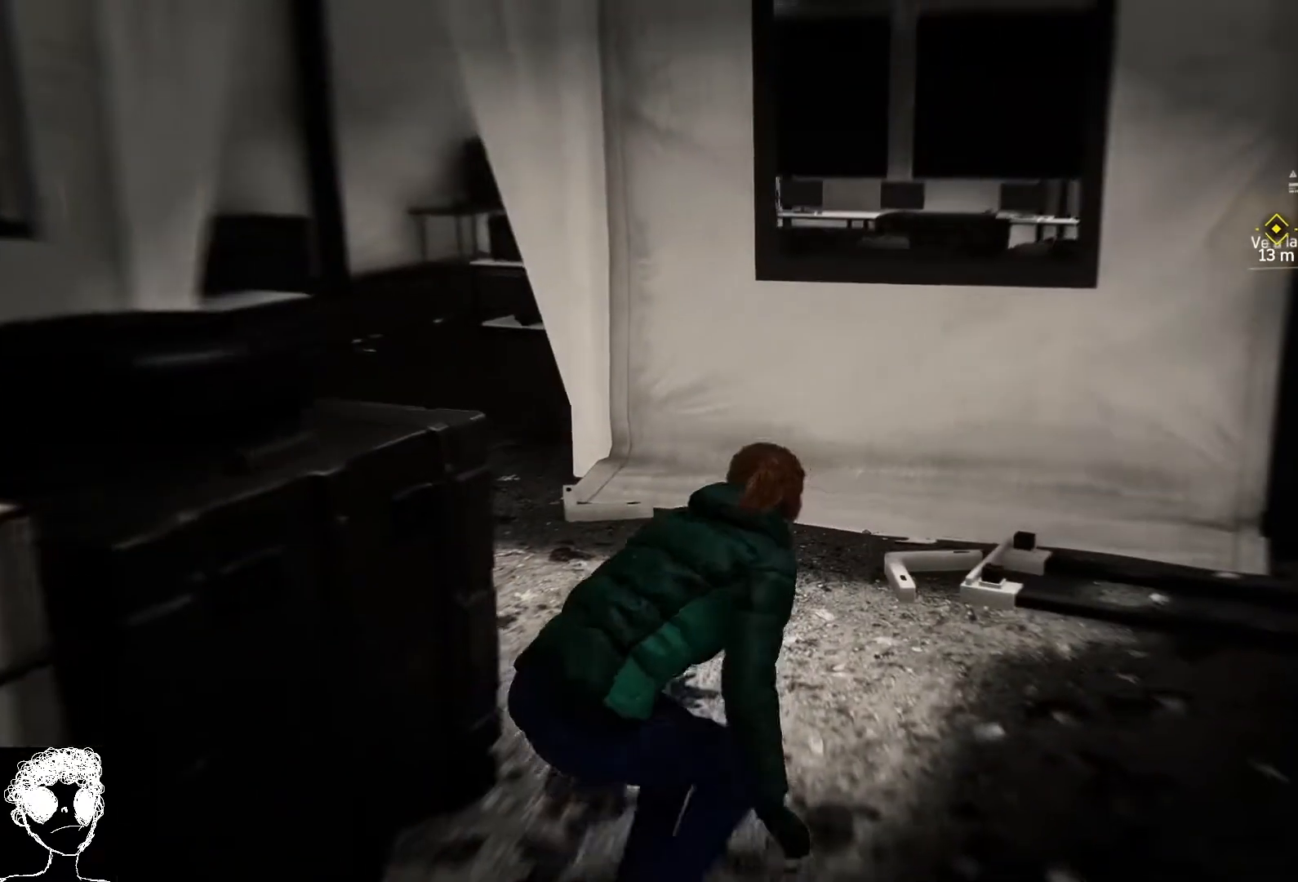
{"buttons": [], "left_stick": "up-left", "right_stick": "right", "events": [[200, "R2", "down"], [200, "left_stick", "up-left"], [417, "right_stick", "right"], [483, "R2", "up"]]}
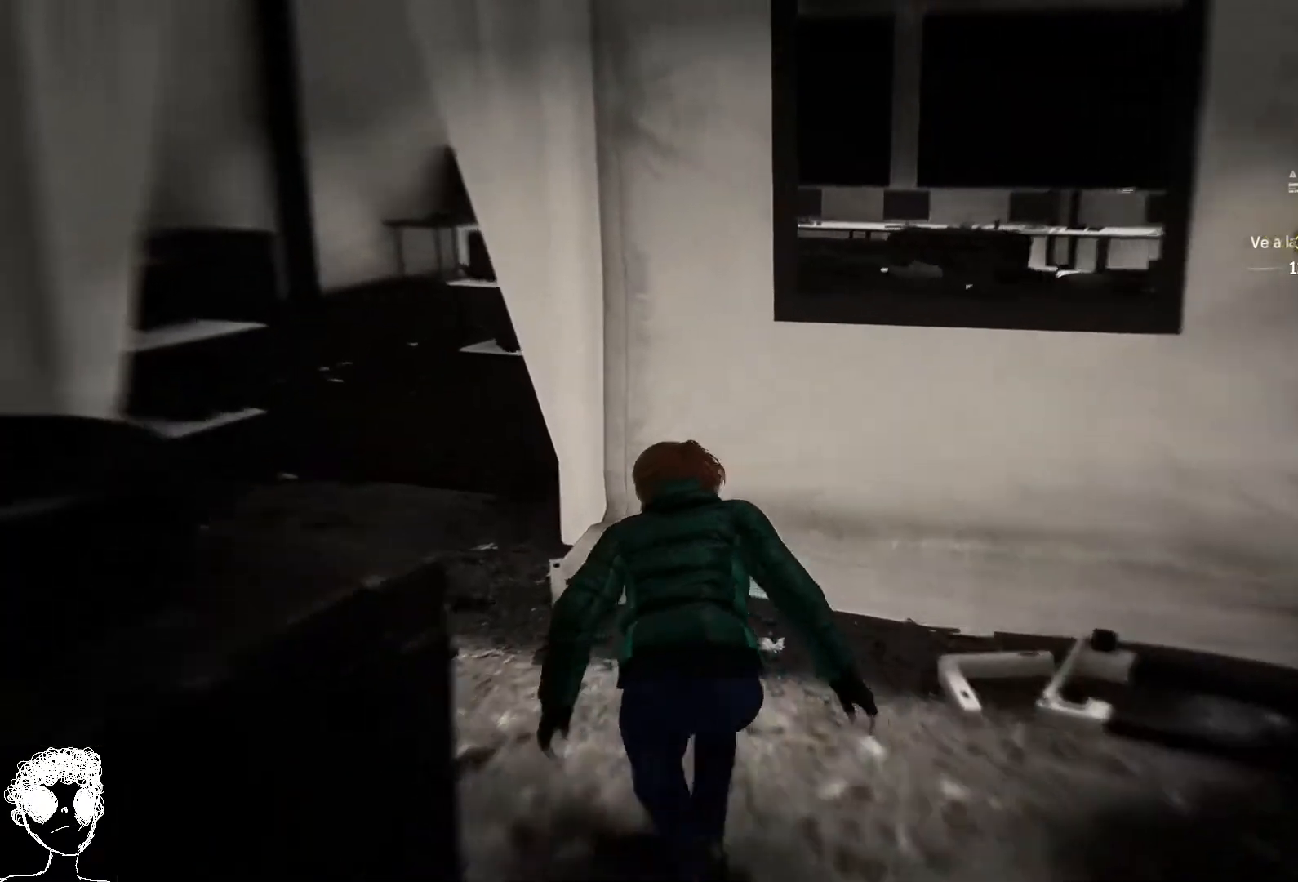
{"buttons": [], "left_stick": "up-left", "right_stick": "center", "events": [[467, "right_stick", "center"]]}
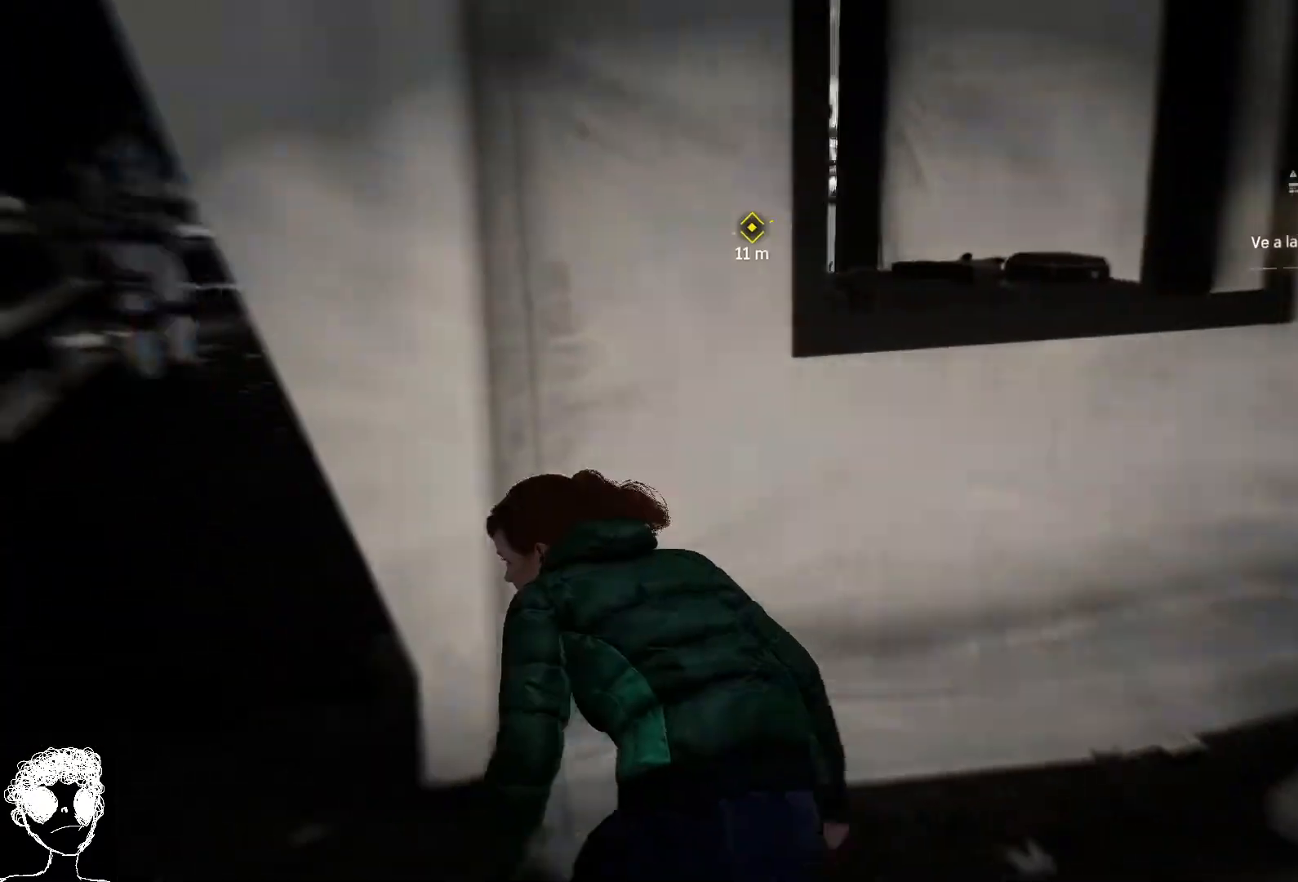
{"buttons": [], "left_stick": "up-left", "right_stick": "center", "events": []}
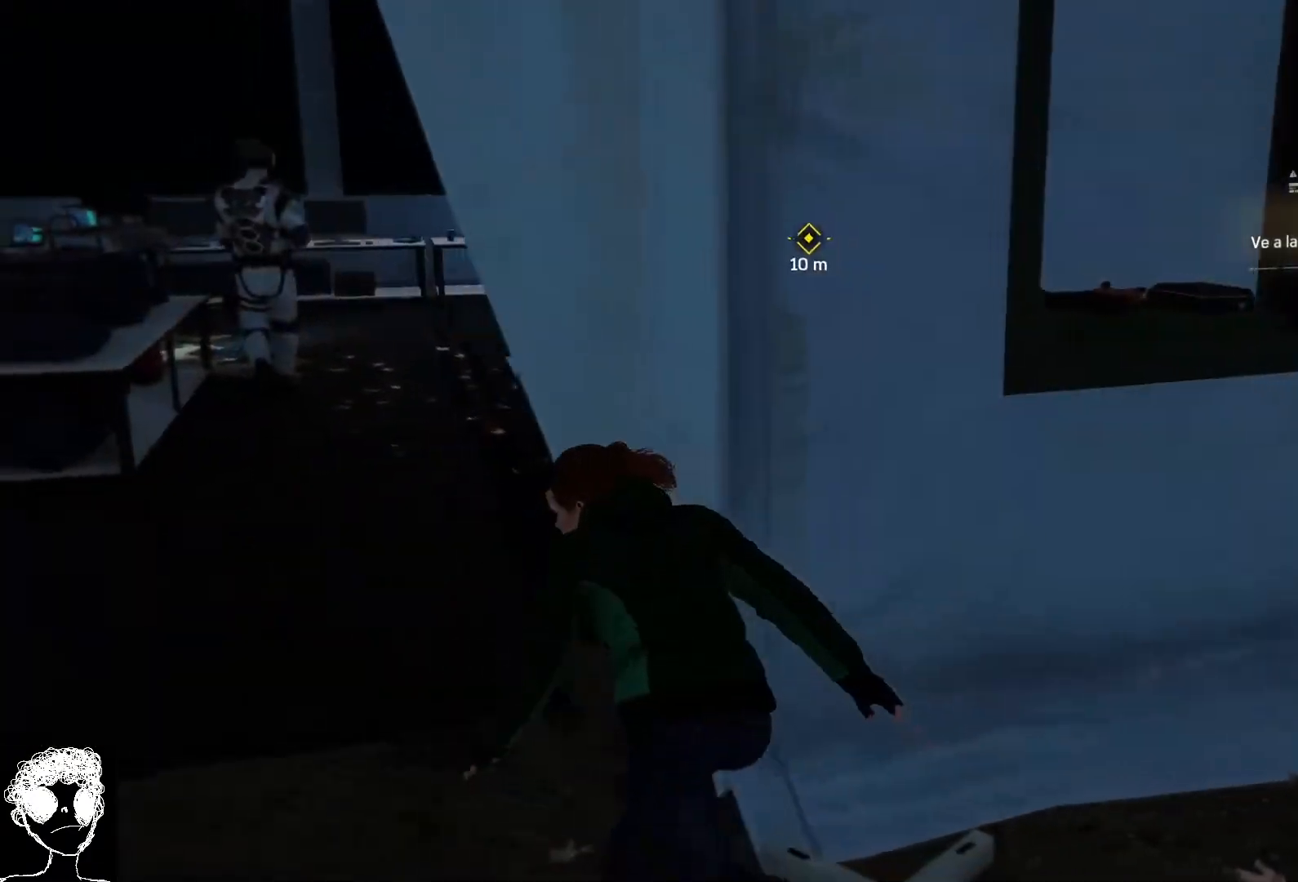
{"buttons": [], "left_stick": "up-left", "right_stick": "center", "events": []}
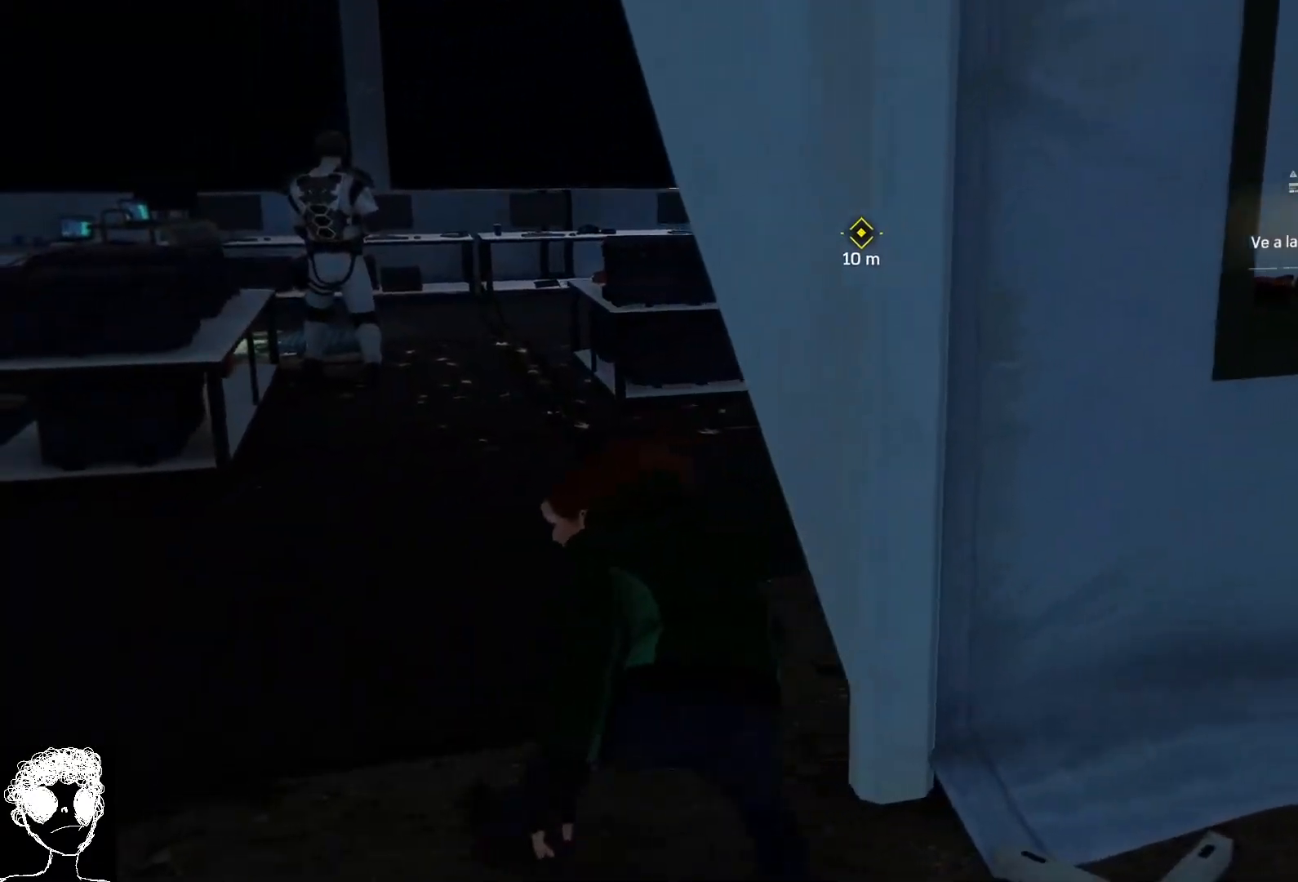
{"buttons": [], "left_stick": "up", "right_stick": "down-right", "events": [[283, "left_stick", "up"], [400, "right_stick", "down-right"]]}
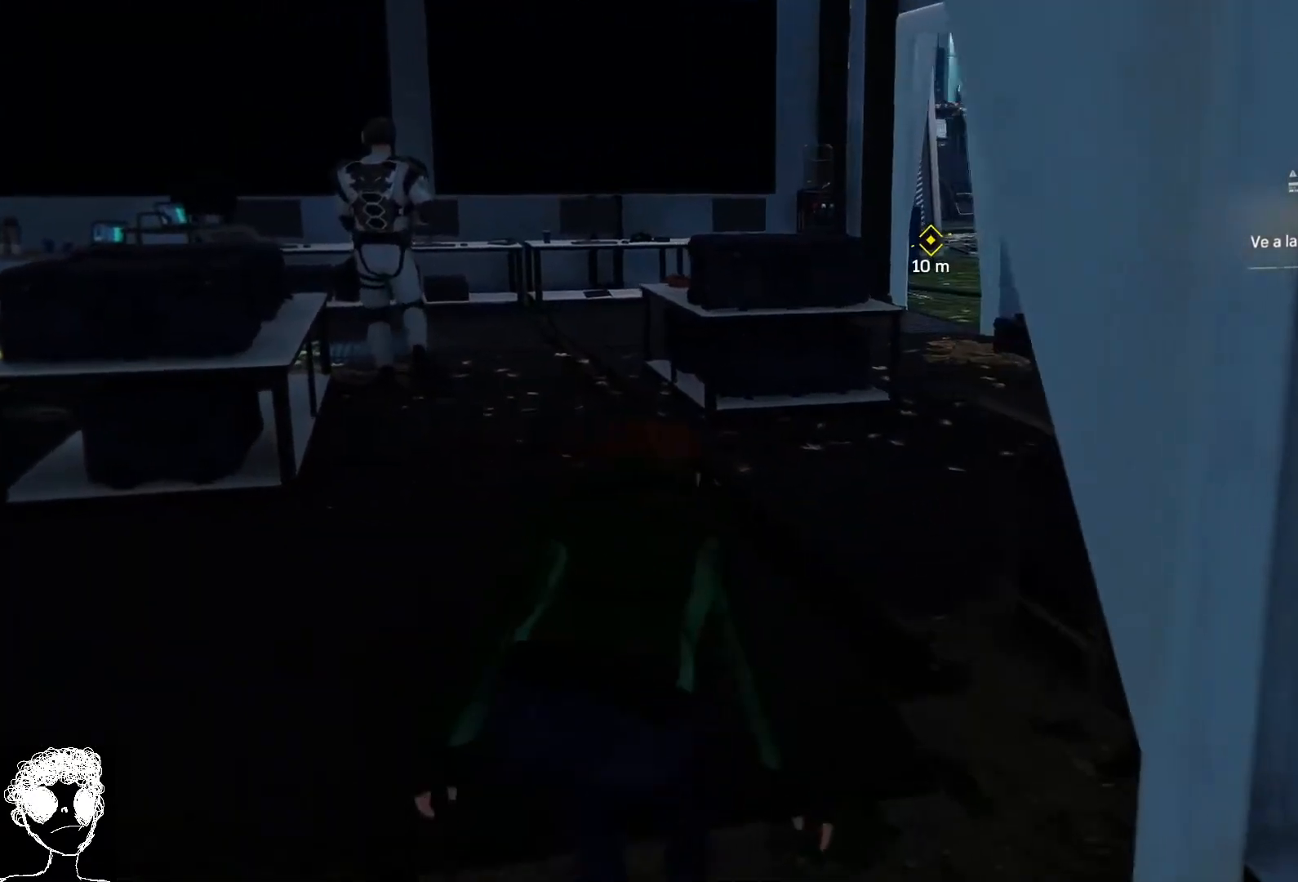
{"buttons": ["R2"], "left_stick": "up-right", "right_stick": "center", "events": [[167, "left_stick", "up-right"], [217, "R2", "down"], [250, "right_stick", "center"]]}
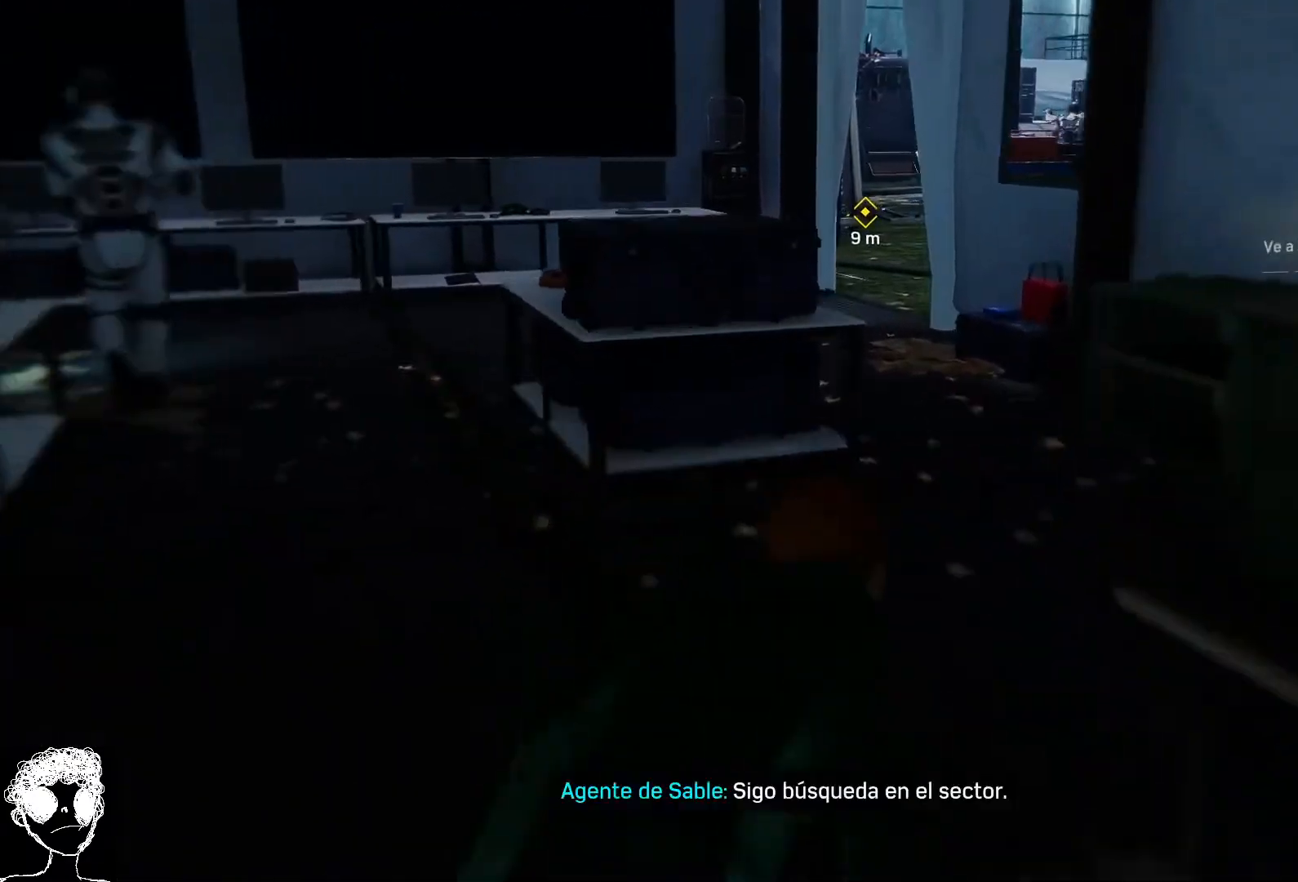
{"buttons": [], "left_stick": "up-right", "right_stick": "left", "events": [[217, "R2", "up"], [233, "right_stick", "down-left"], [300, "right_stick", "left"]]}
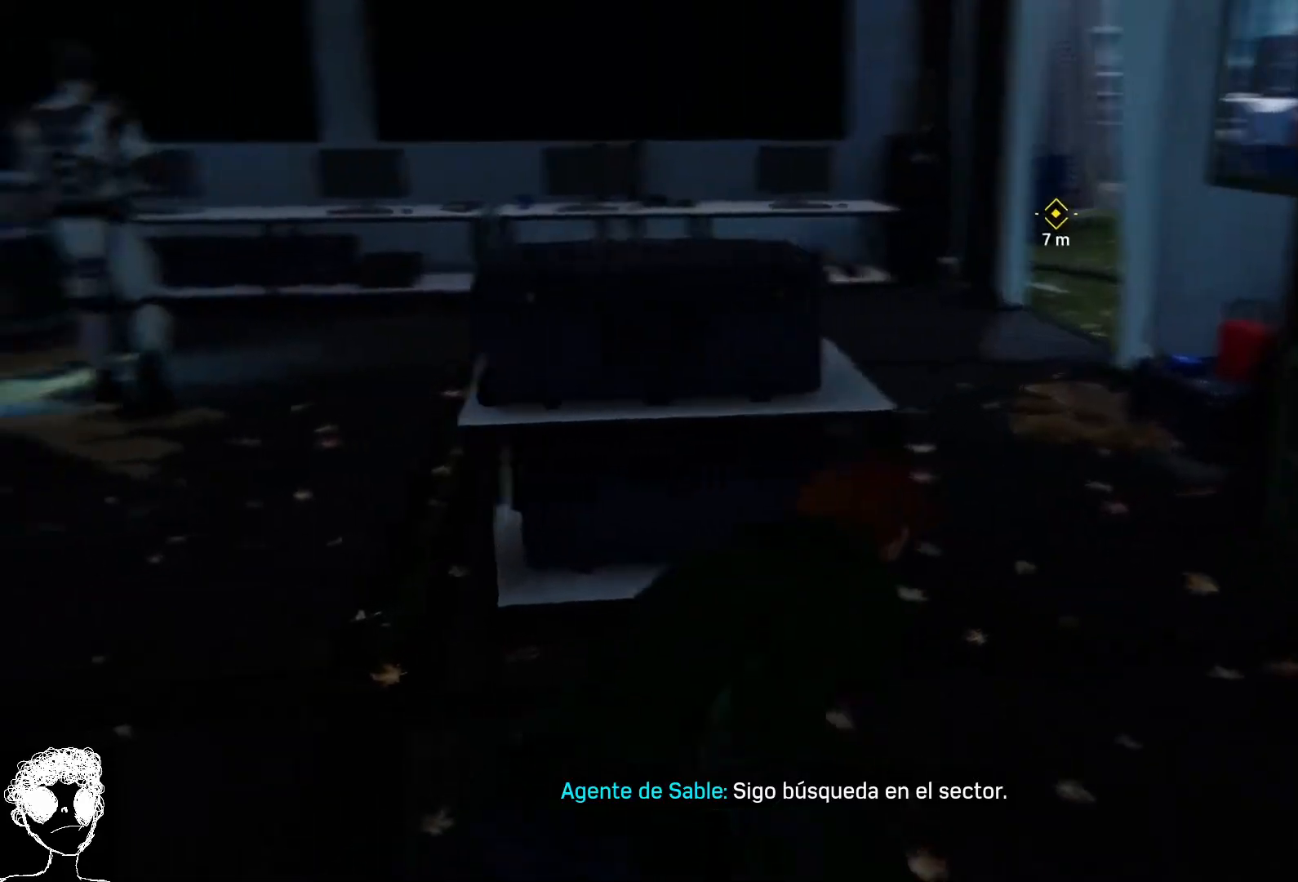
{"buttons": [], "left_stick": "up-right", "right_stick": "center", "events": [[283, "right_stick", "center"]]}